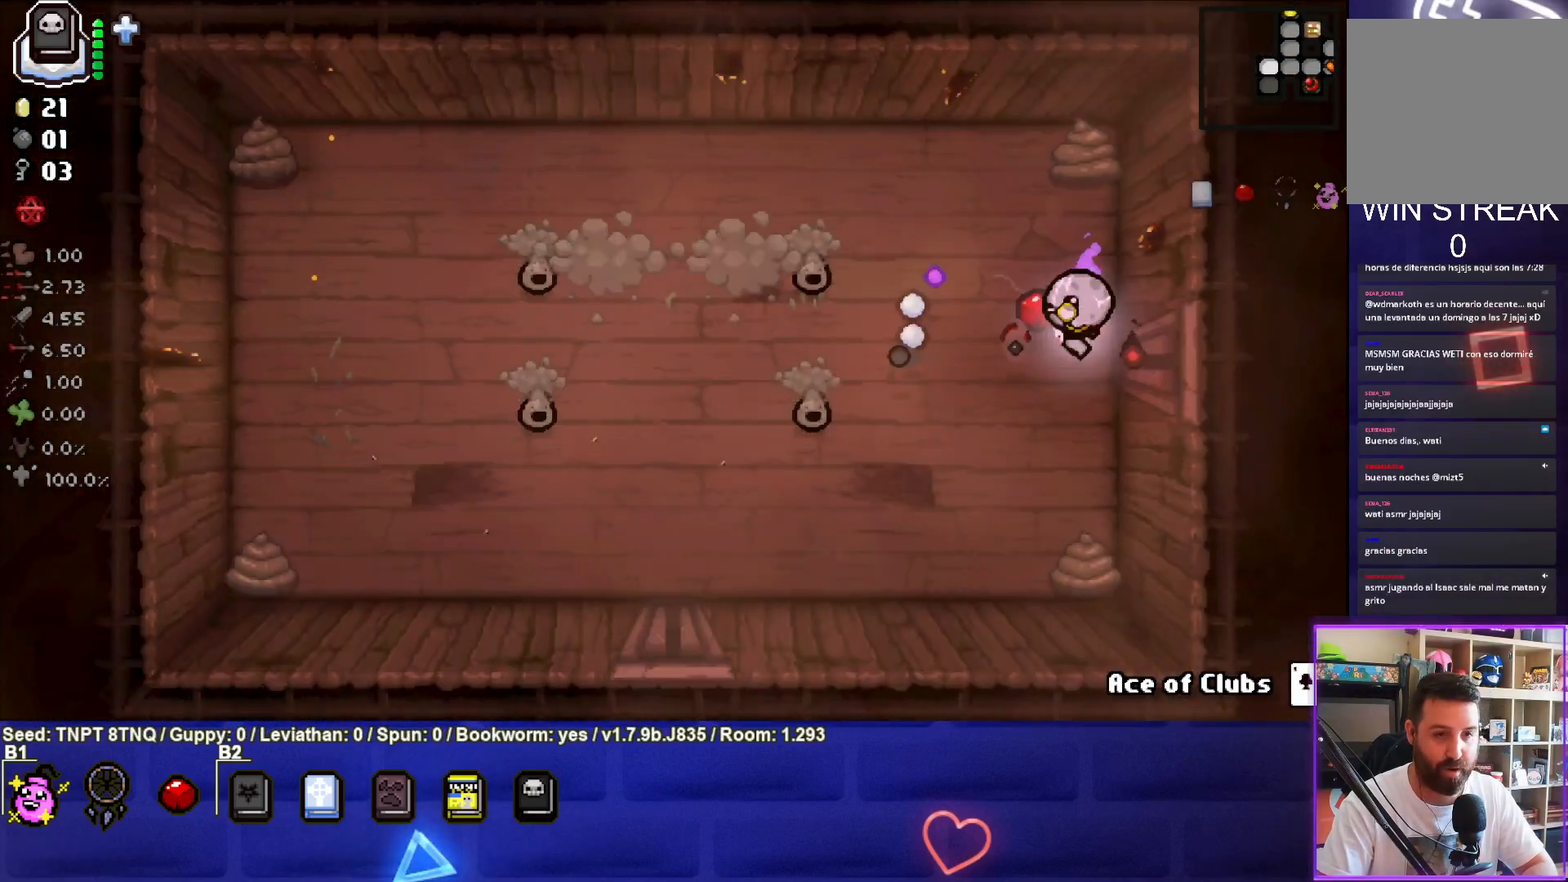
Gameplay with a controller (PlayStation layout); each line is a JSON object with the inputs held at the frame after it. "events" lists button and stick changes between this image and that frame as [ms after this image, input, new state], when the widget could be followed in between. Not read: L3.
{"buttons": ["SQUARE"], "left_stick": "center", "right_stick": "center", "events": [[33, "left_stick", "left"], [283, "left_stick", "down-left"], [483, "left_stick", "center"]]}
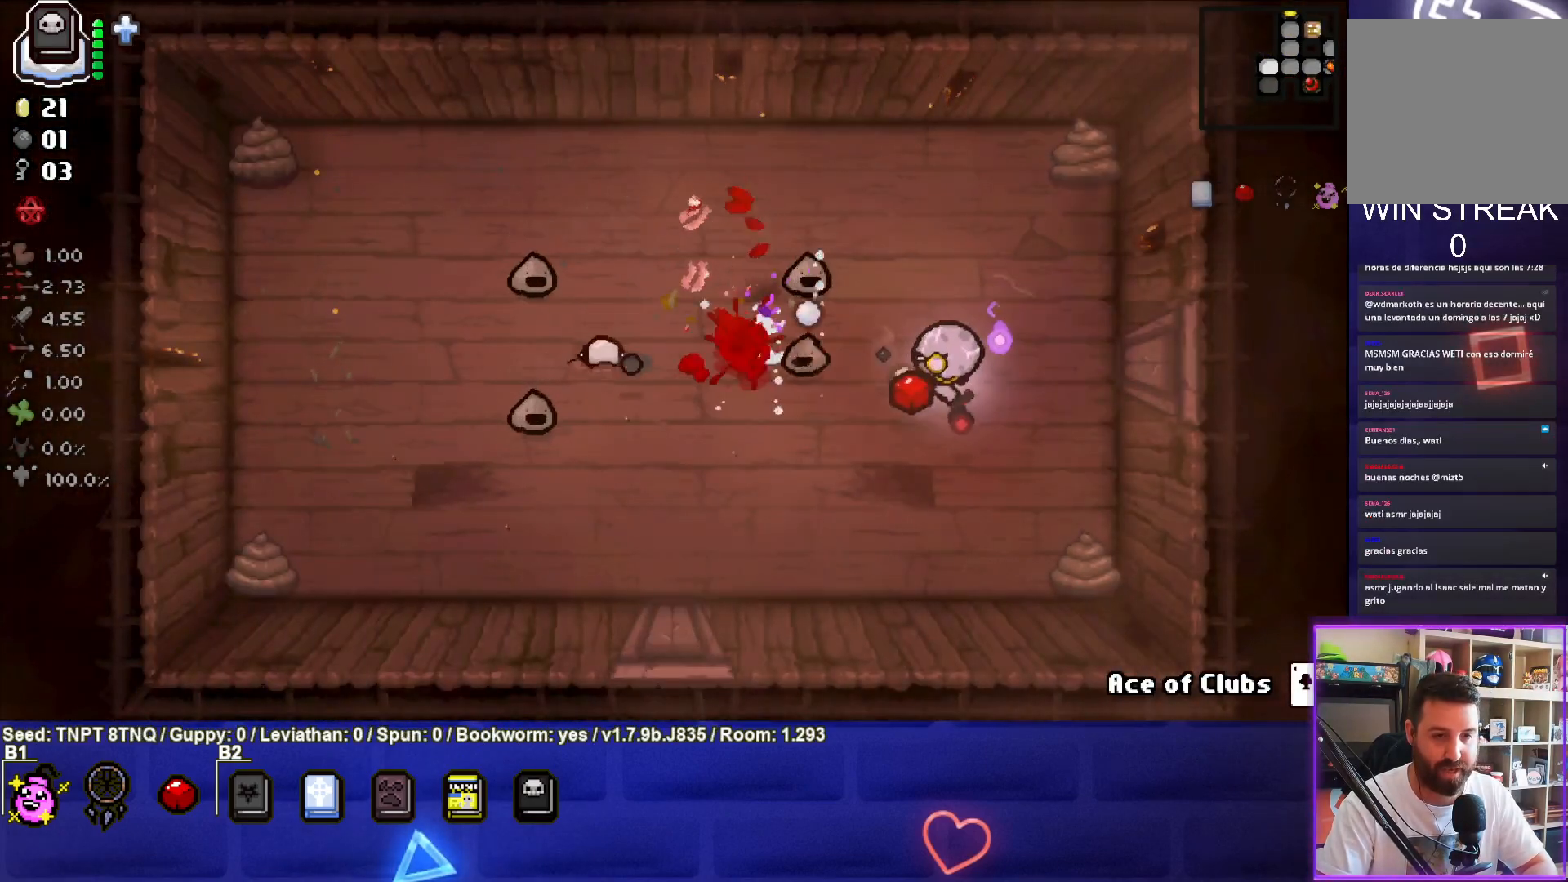
{"buttons": ["SQUARE"], "left_stick": "center", "right_stick": "center", "events": [[50, "left_stick", "right"], [267, "left_stick", "up"], [350, "left_stick", "up-left"], [467, "left_stick", "center"]]}
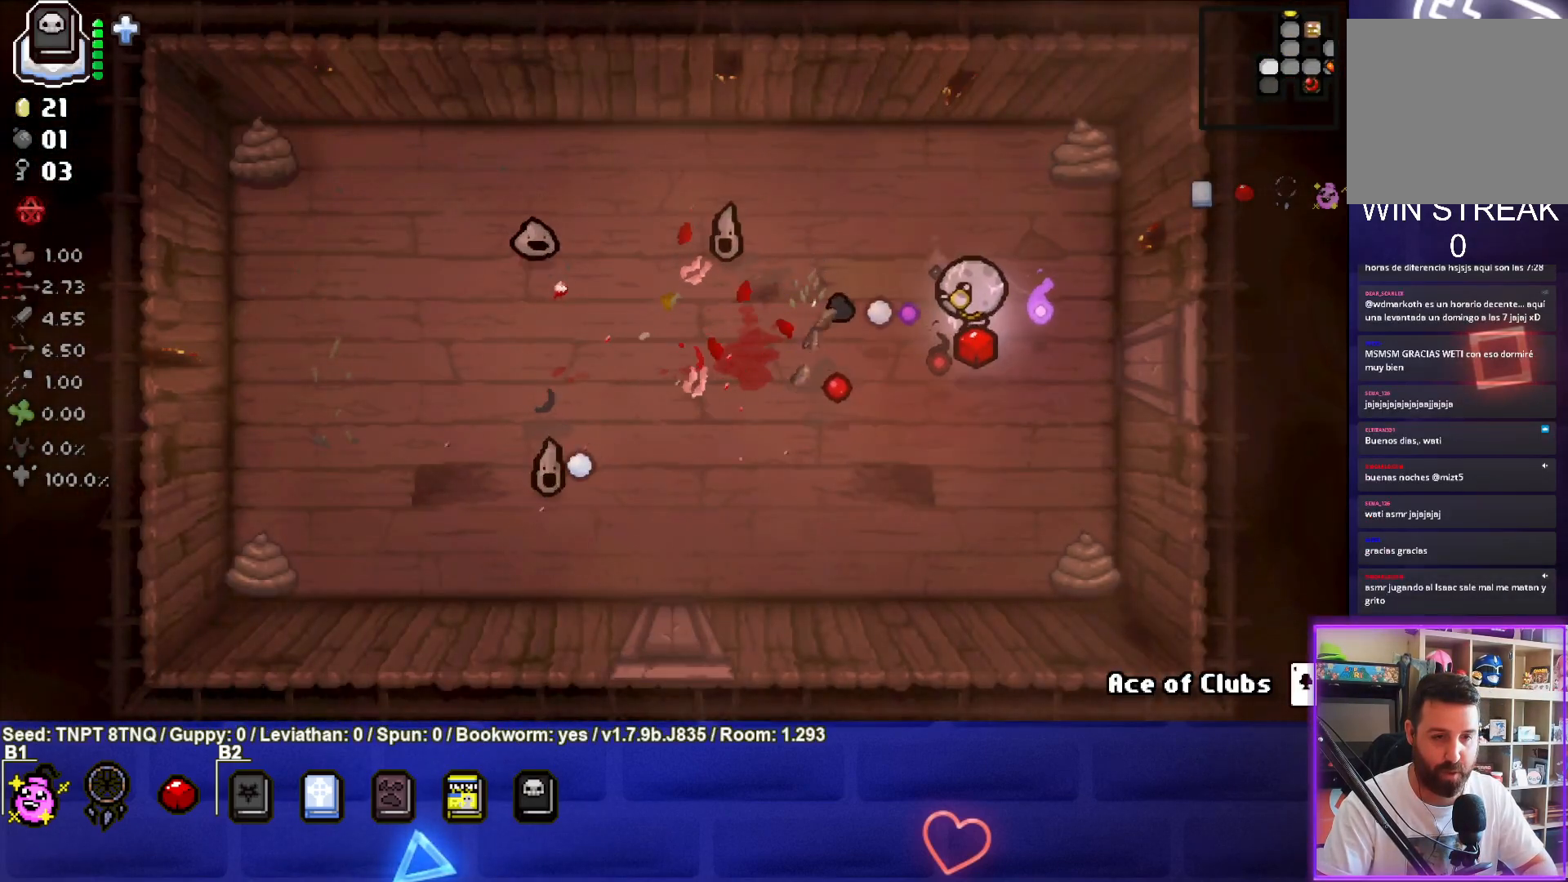
{"buttons": ["SQUARE"], "left_stick": "up-left", "right_stick": "center", "events": [[67, "left_stick", "up-right"], [300, "left_stick", "up-left"]]}
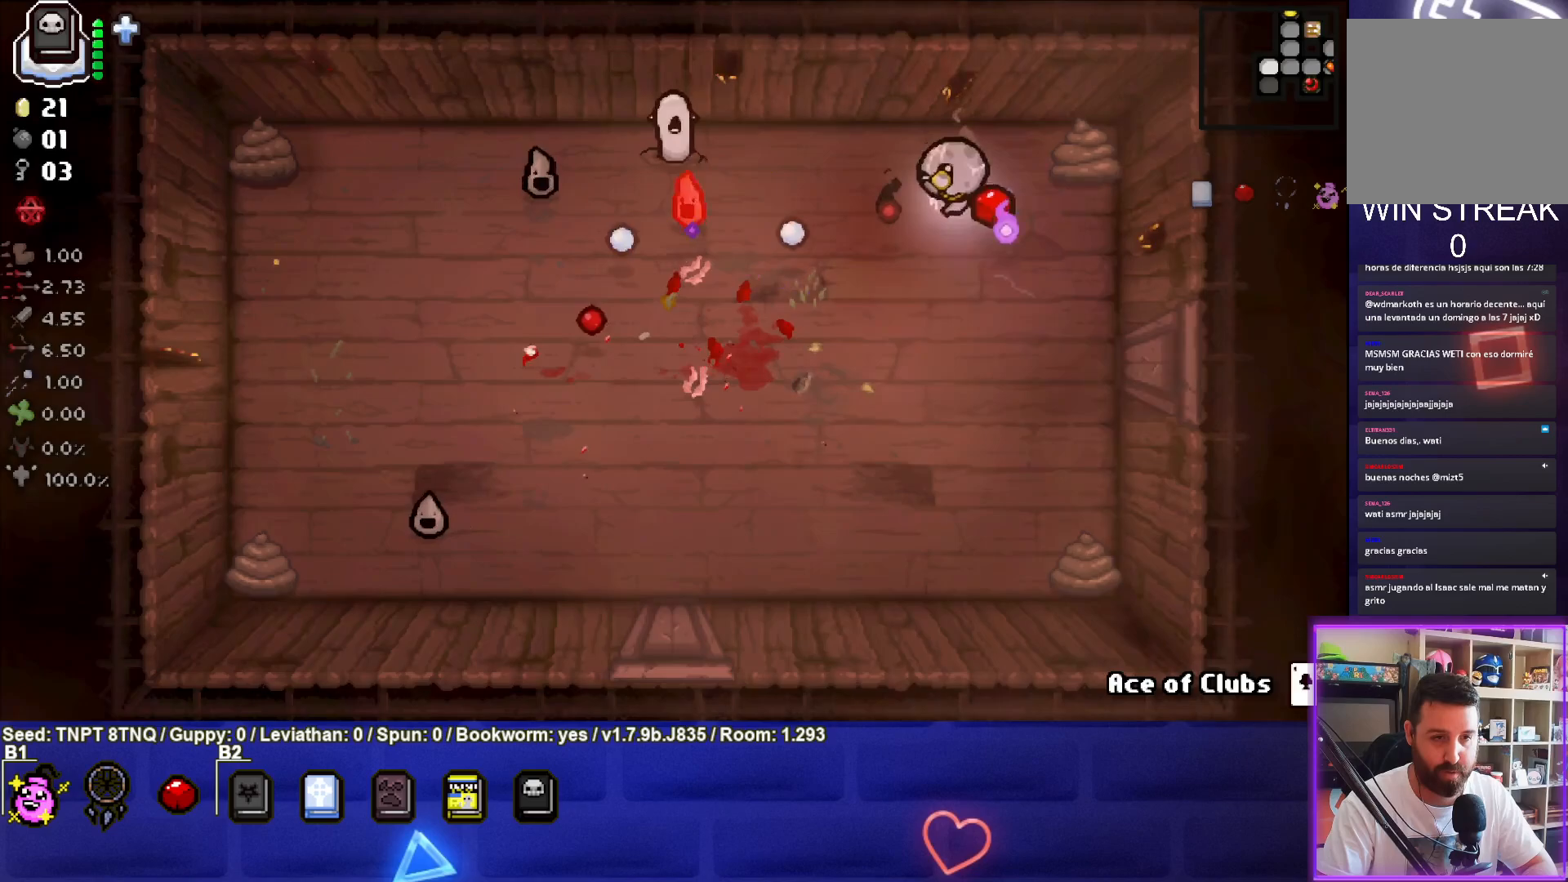
{"buttons": ["SQUARE"], "left_stick": "right", "right_stick": "center", "events": [[417, "left_stick", "right"]]}
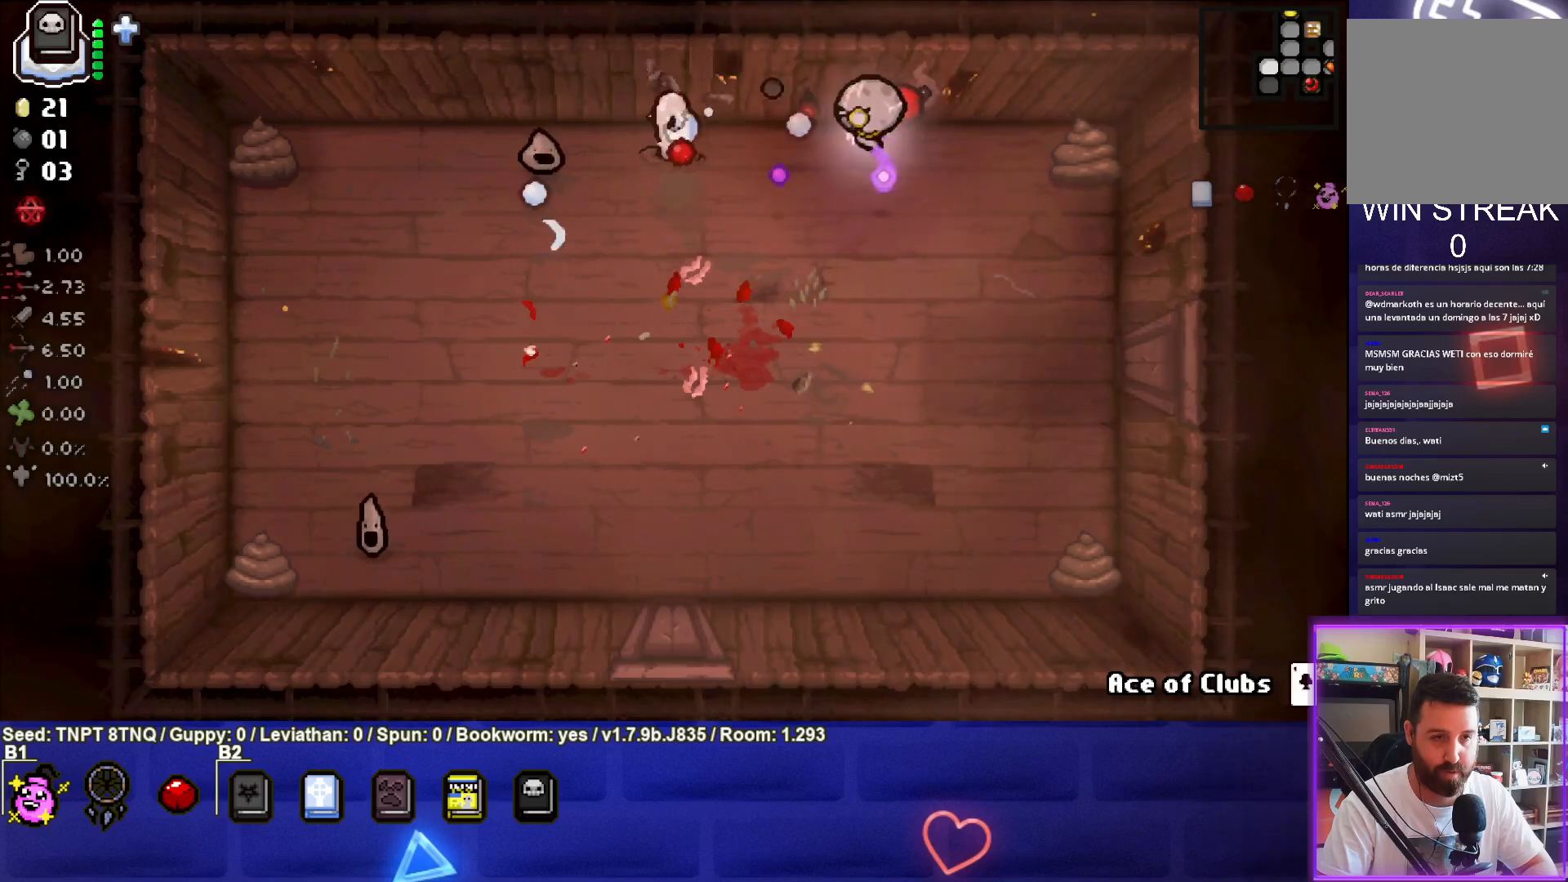
{"buttons": ["SQUARE"], "left_stick": "down", "right_stick": "center", "events": [[67, "left_stick", "center"], [133, "left_stick", "right"], [433, "left_stick", "down"]]}
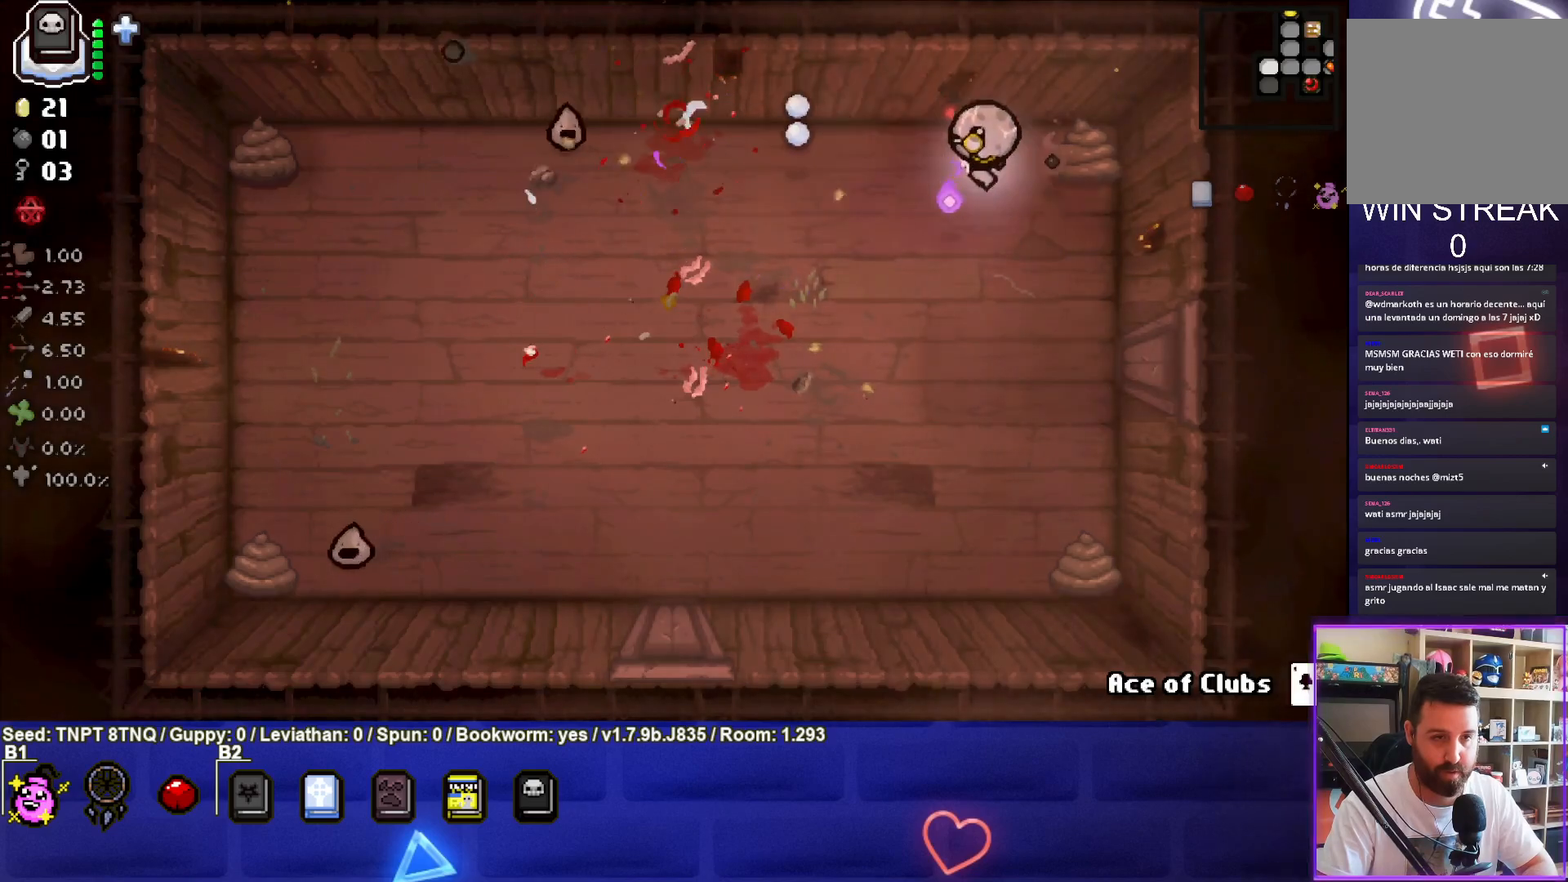
{"buttons": ["SQUARE"], "left_stick": "down-left", "right_stick": "center", "events": [[100, "left_stick", "down-left"], [133, "SQUARE", "up"], [183, "SQUARE", "down"]]}
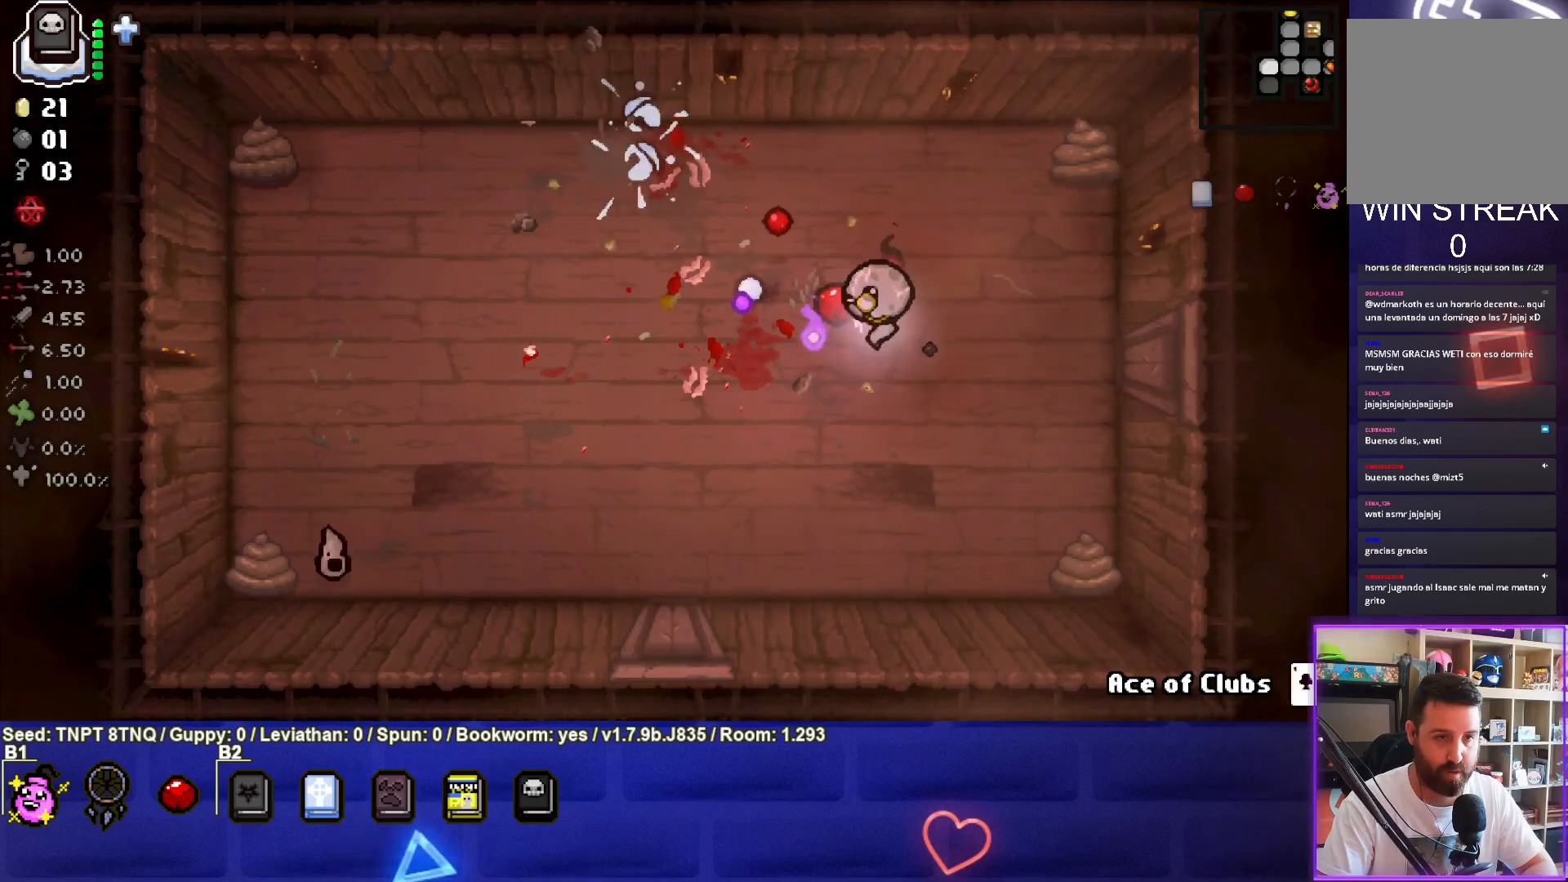
{"buttons": ["SQUARE"], "left_stick": "down-left", "right_stick": "center", "events": []}
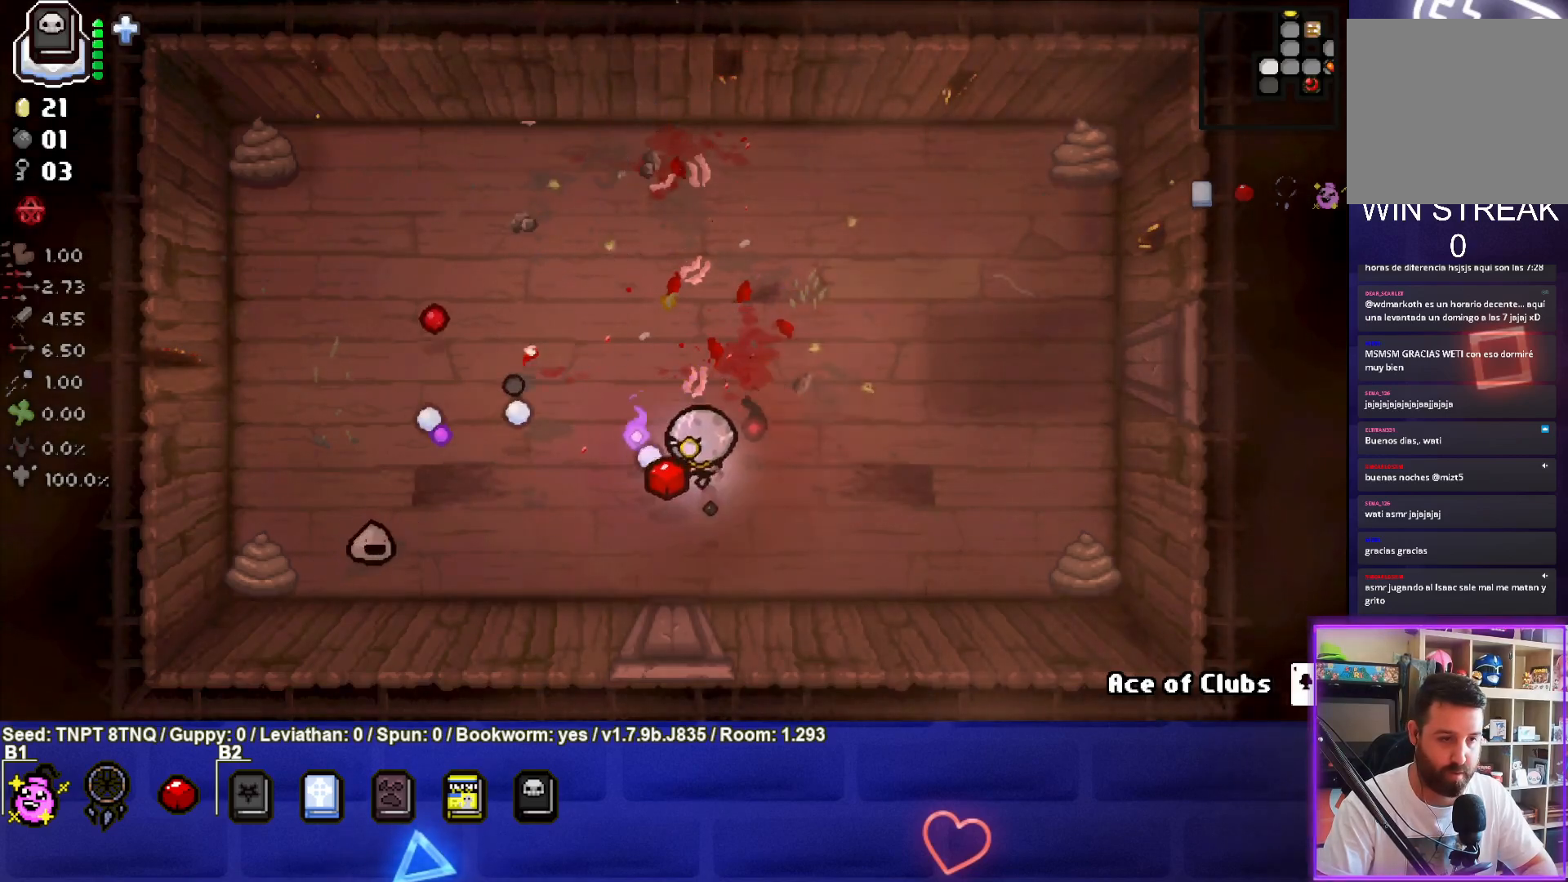
{"buttons": ["SQUARE"], "left_stick": "up-left", "right_stick": "center", "events": [[217, "left_stick", "center"], [467, "left_stick", "up-left"]]}
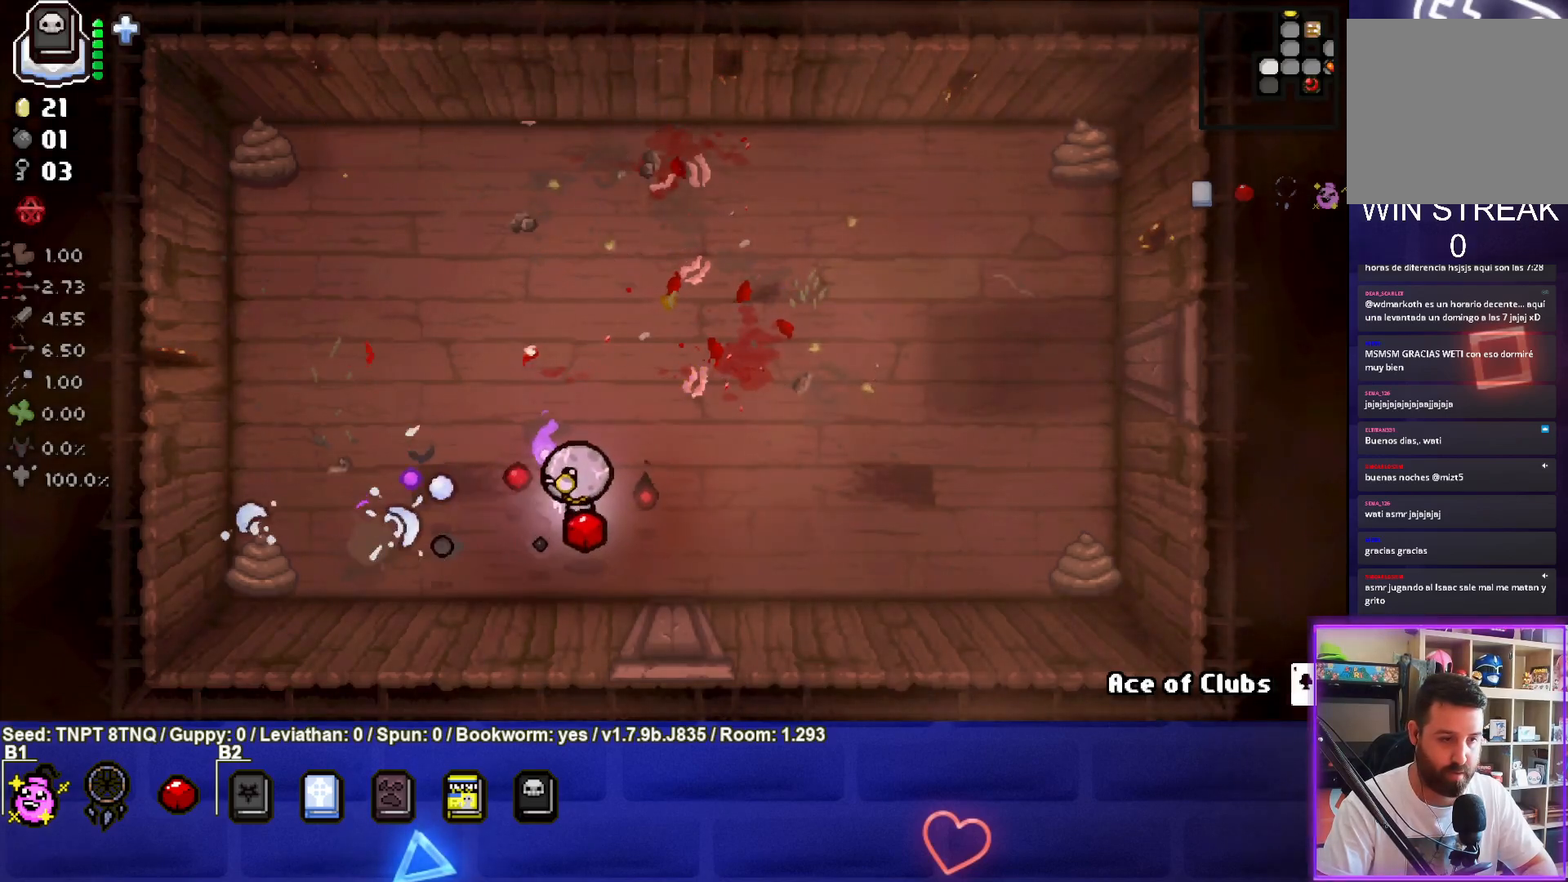
{"buttons": [], "left_stick": "up-left", "right_stick": "center", "events": [[183, "SQUARE", "up"], [217, "left_stick", "center"], [283, "left_stick", "up-left"]]}
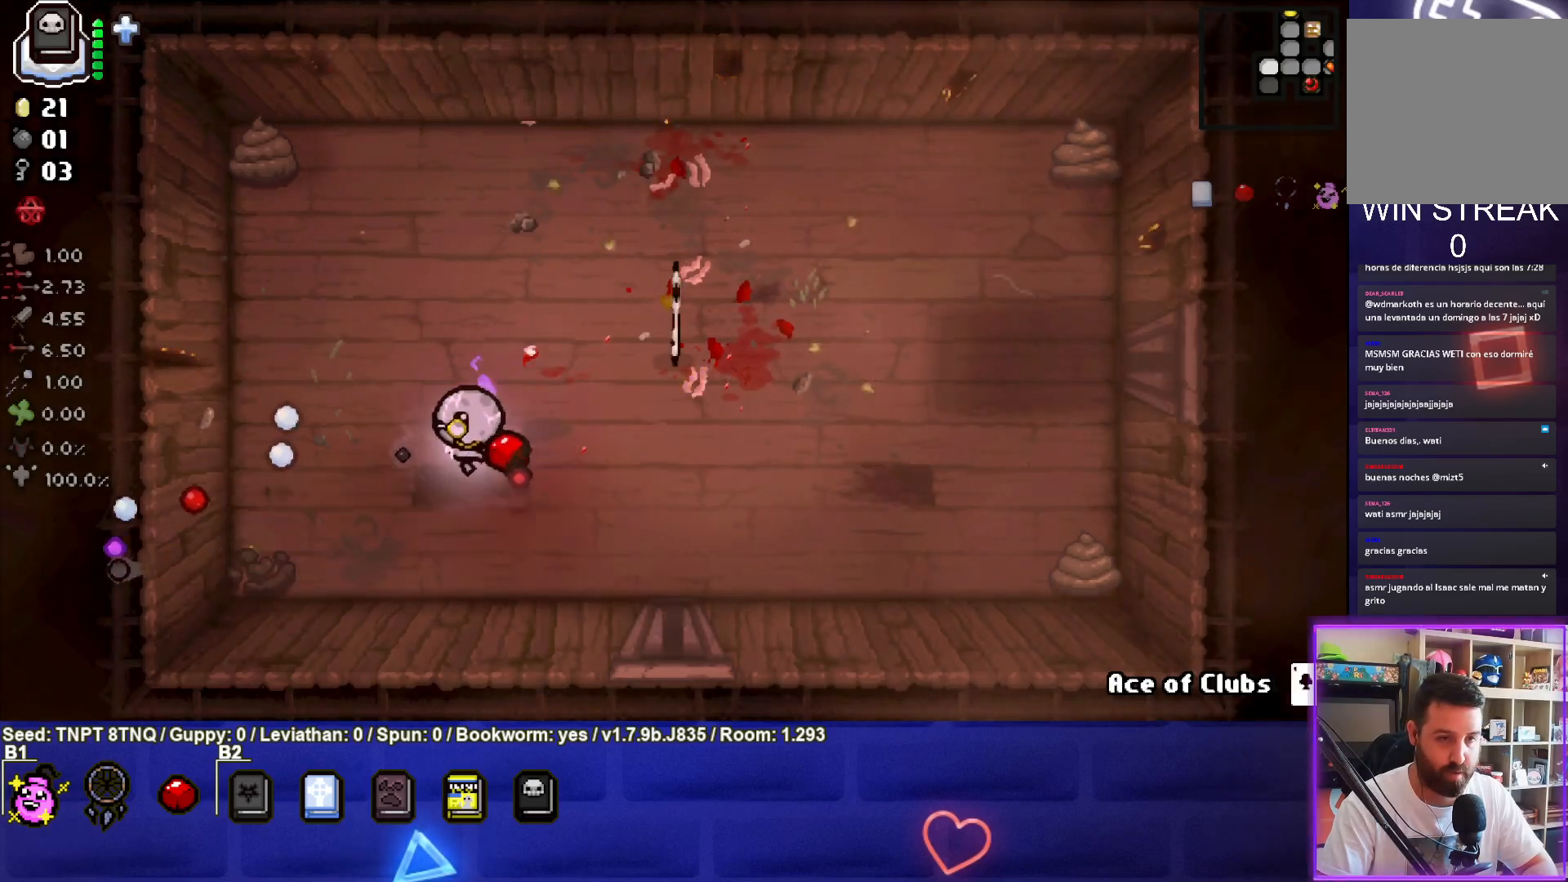
{"buttons": [], "left_stick": "up-right", "right_stick": "center", "events": [[50, "left_stick", "up-right"]]}
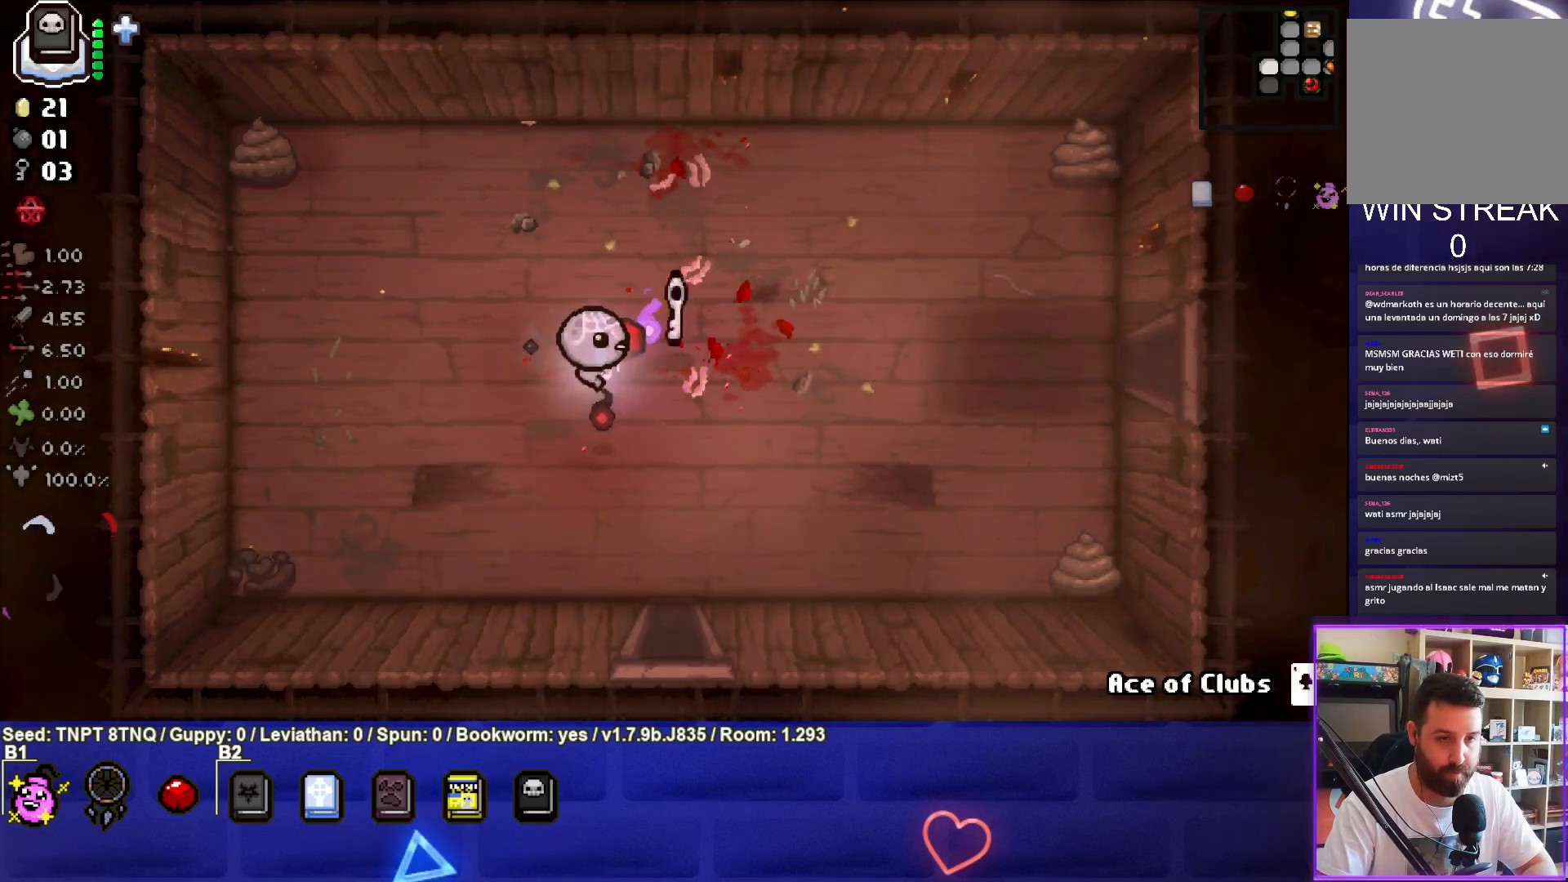
{"buttons": ["L2"], "left_stick": "center", "right_stick": "center", "events": [[183, "left_stick", "center"], [250, "left_stick", "down-left"], [417, "L2", "down"], [417, "left_stick", "center"]]}
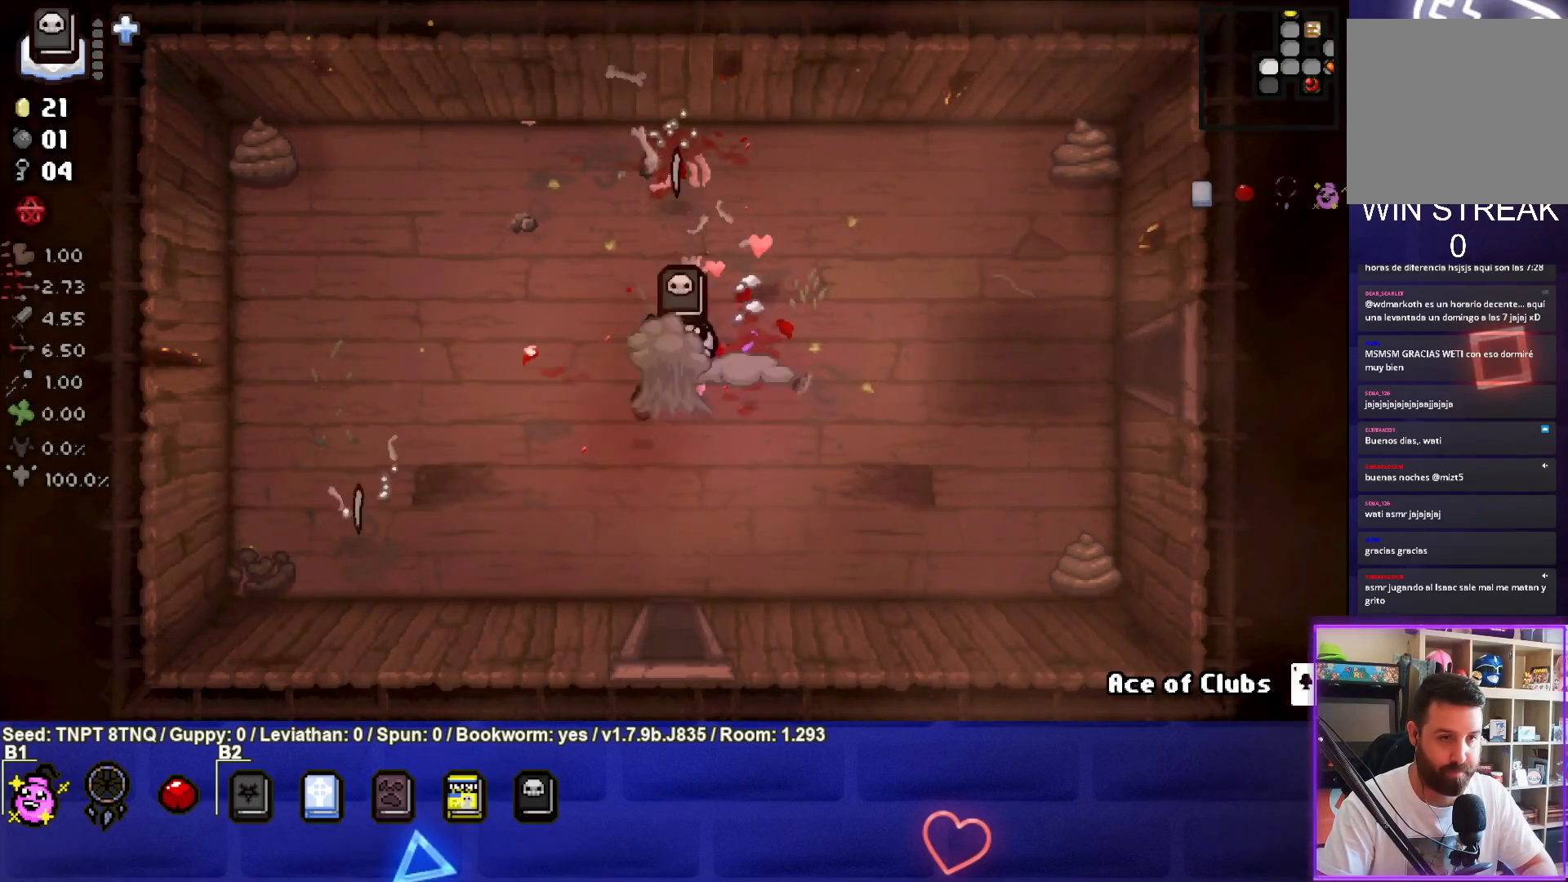
{"buttons": [], "left_stick": "down", "right_stick": "center", "events": [[33, "left_stick", "down"], [50, "L2", "up"]]}
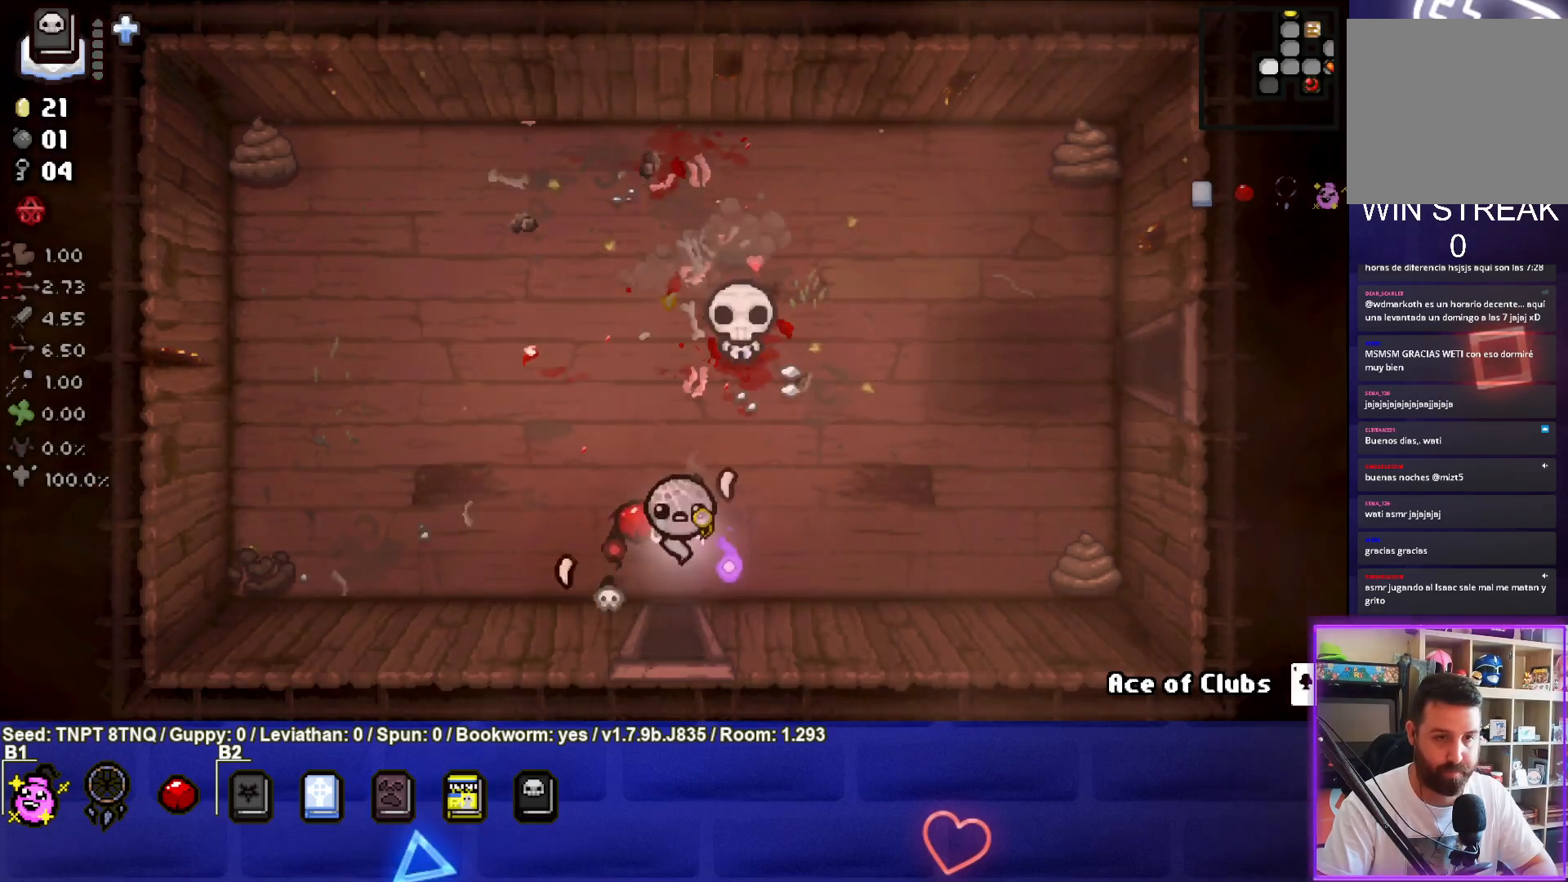
{"buttons": [], "left_stick": "center", "right_stick": "center", "events": [[283, "left_stick", "center"]]}
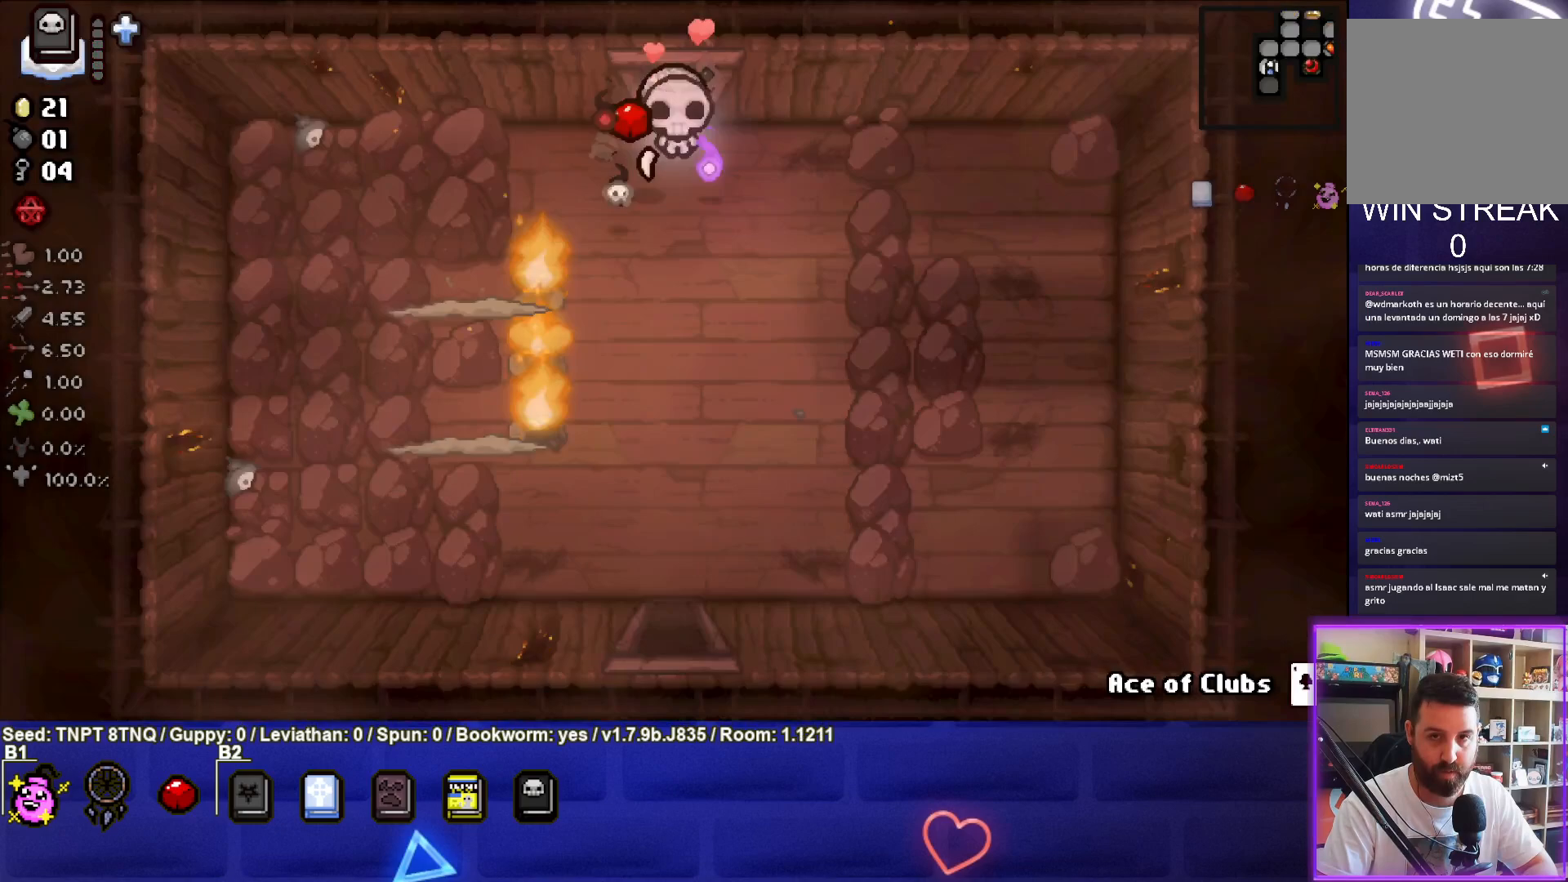
{"buttons": [], "left_stick": "down", "right_stick": "center", "events": [[350, "left_stick", "down"]]}
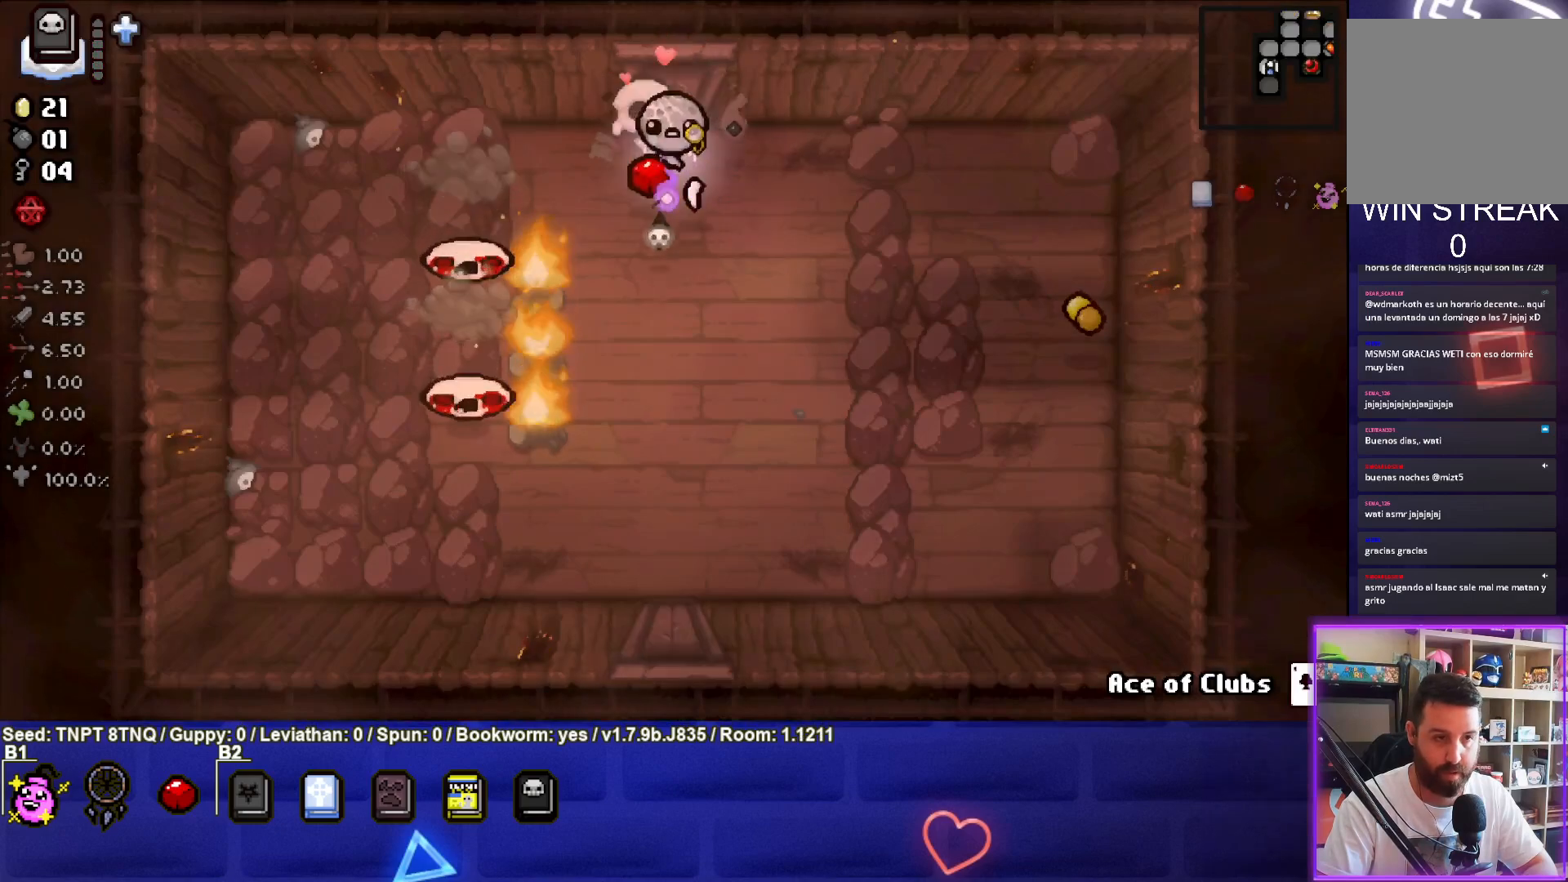
{"buttons": ["SQUARE"], "left_stick": "center", "right_stick": "center", "events": [[117, "SQUARE", "down"], [183, "left_stick", "center"], [333, "left_stick", "left"], [467, "left_stick", "center"]]}
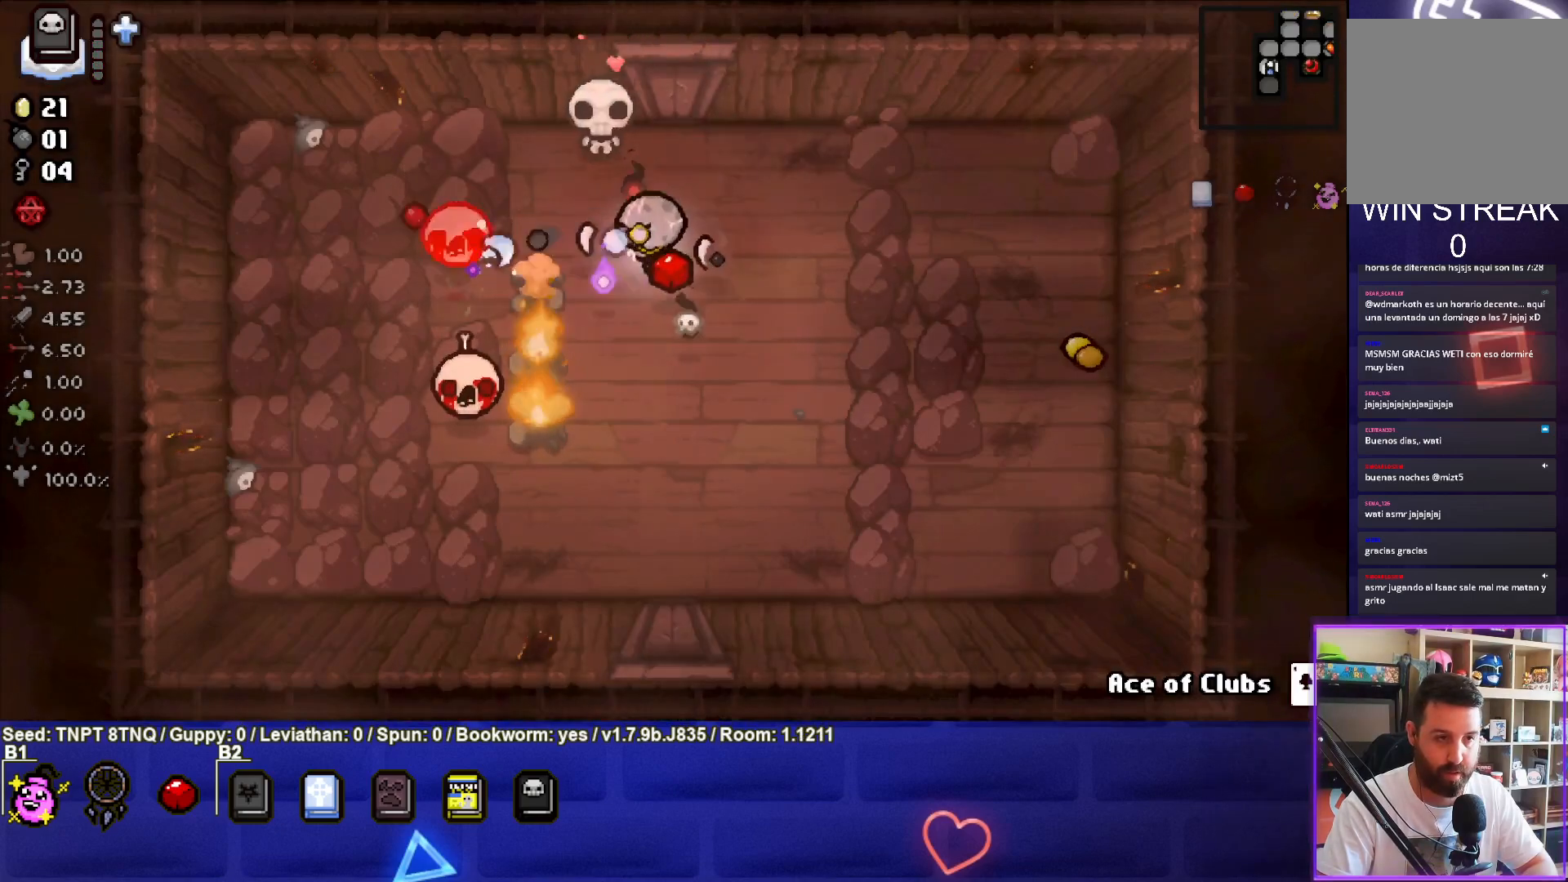
{"buttons": ["SQUARE"], "left_stick": "down-right", "right_stick": "center", "events": [[333, "left_stick", "down-right"]]}
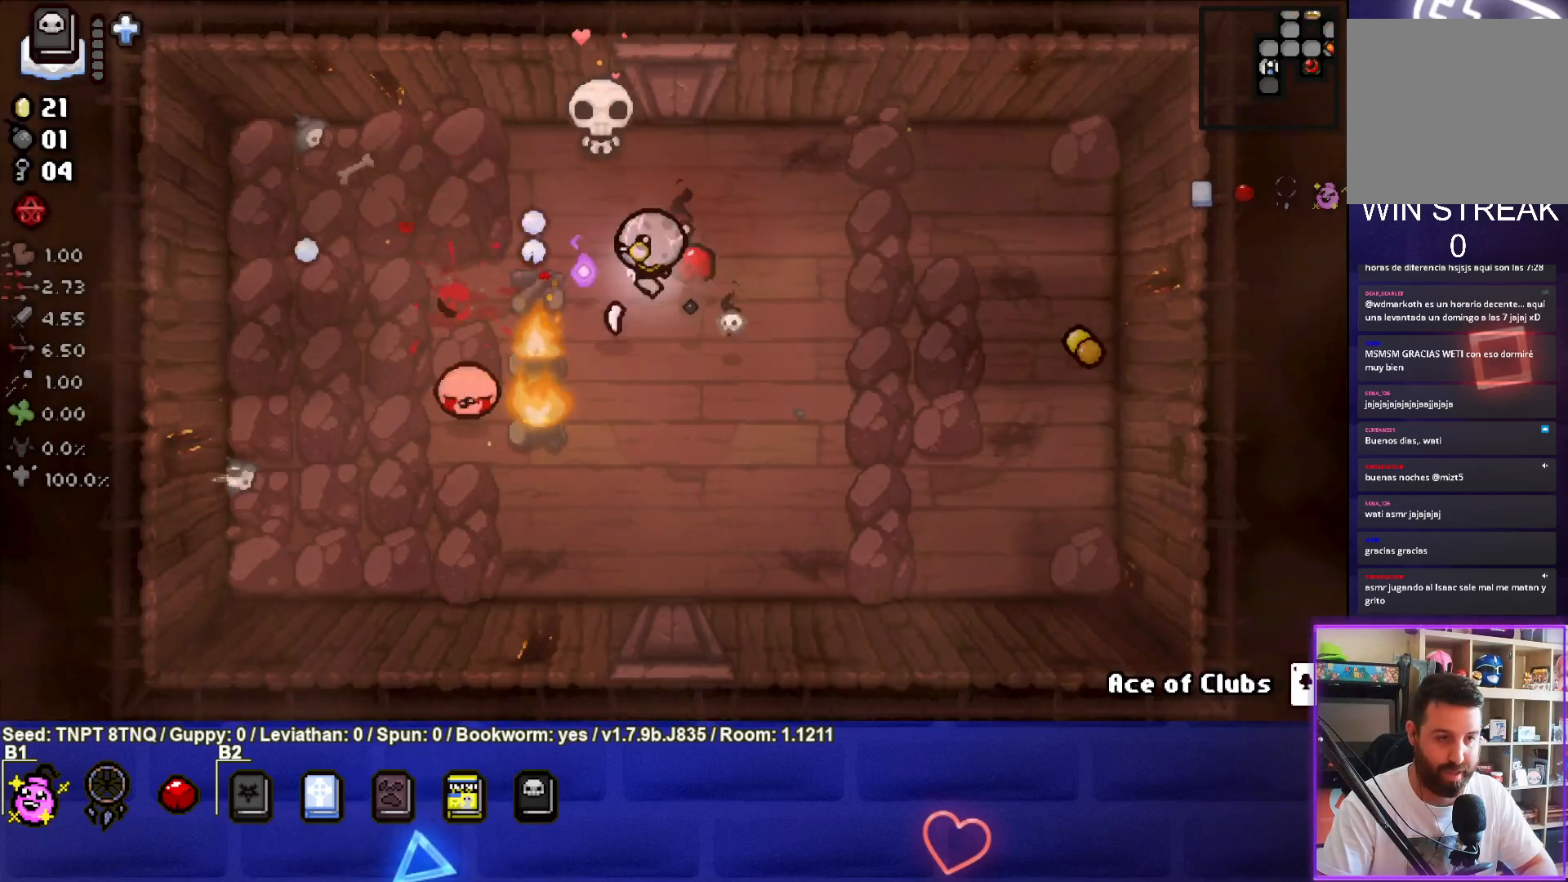
{"buttons": ["SQUARE"], "left_stick": "center", "right_stick": "center", "events": [[167, "left_stick", "center"], [317, "left_stick", "down-right"], [467, "left_stick", "center"]]}
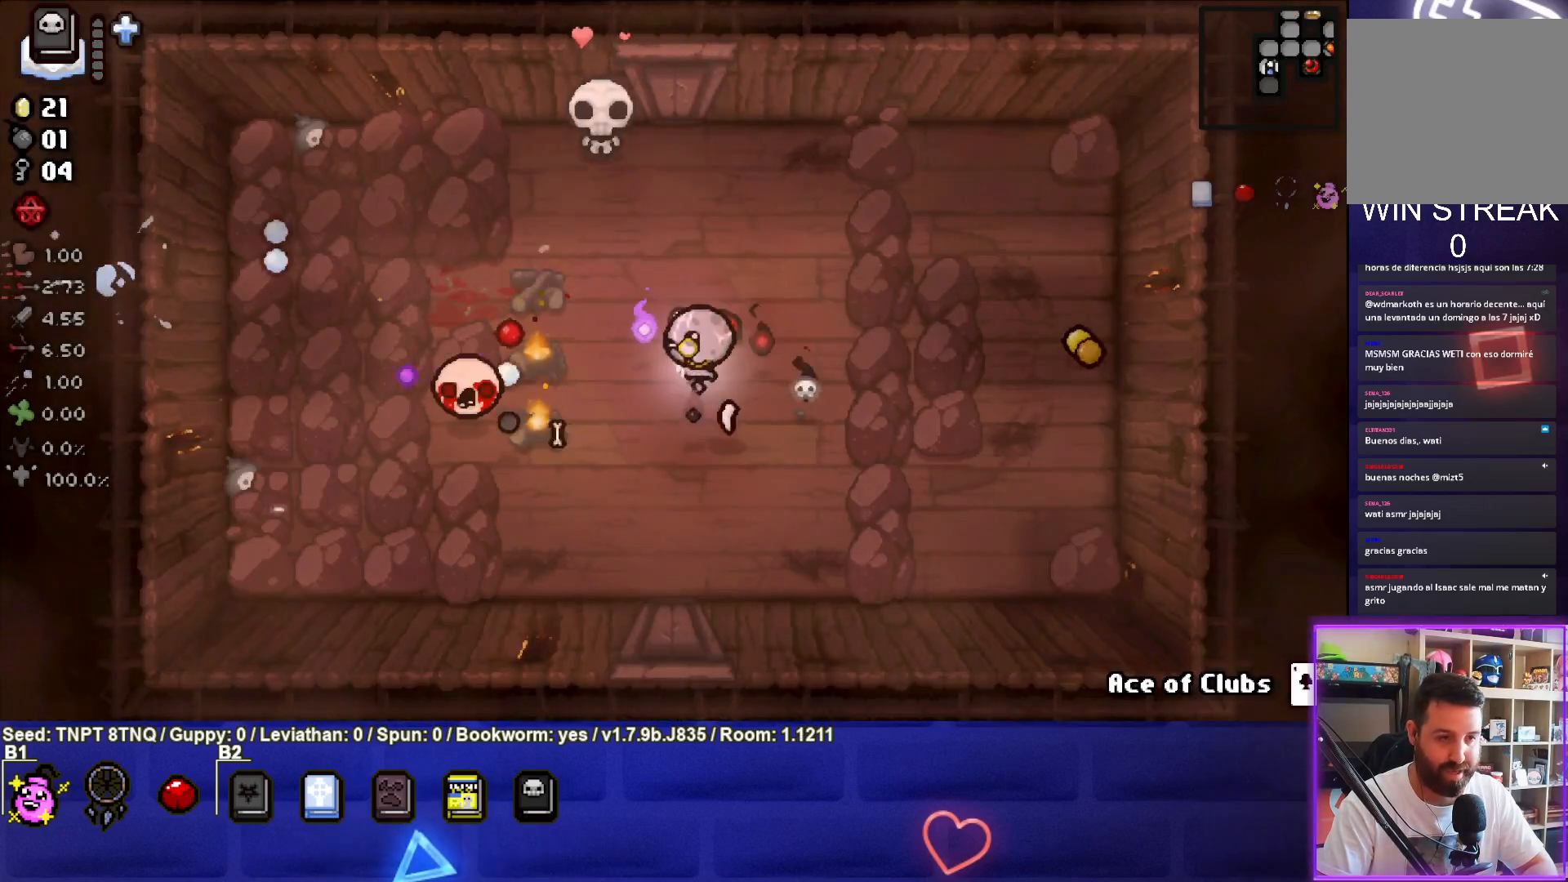
{"buttons": ["SQUARE"], "left_stick": "down-right", "right_stick": "center", "events": [[117, "left_stick", "right"], [250, "left_stick", "center"], [383, "left_stick", "down-right"]]}
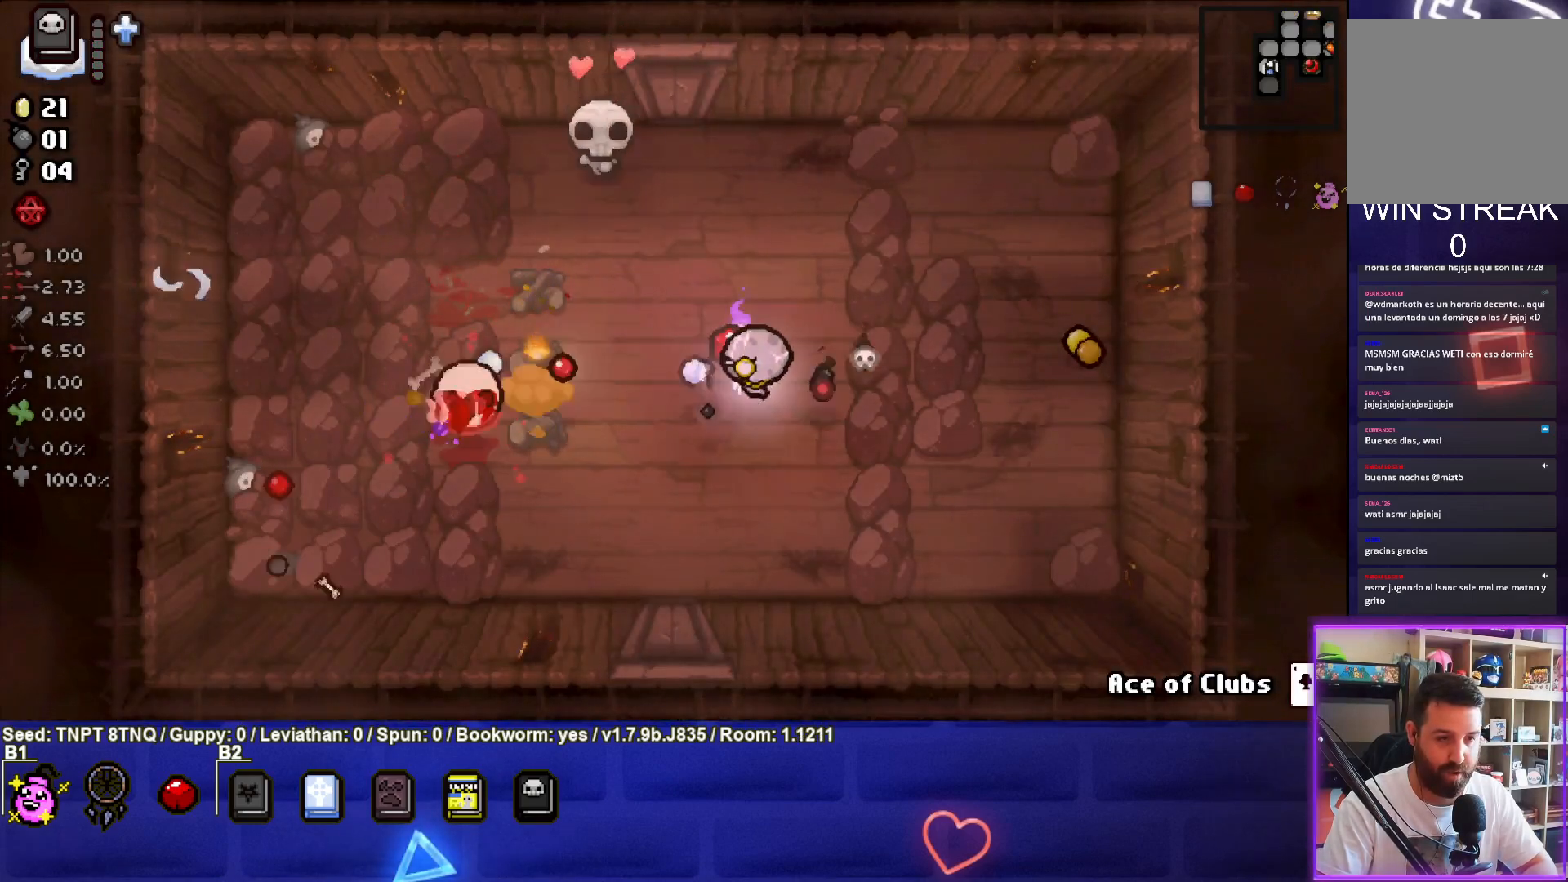
{"buttons": ["SQUARE"], "left_stick": "up", "right_stick": "center", "events": [[17, "left_stick", "right"], [183, "left_stick", "up"], [317, "SQUARE", "up"], [400, "SQUARE", "down"]]}
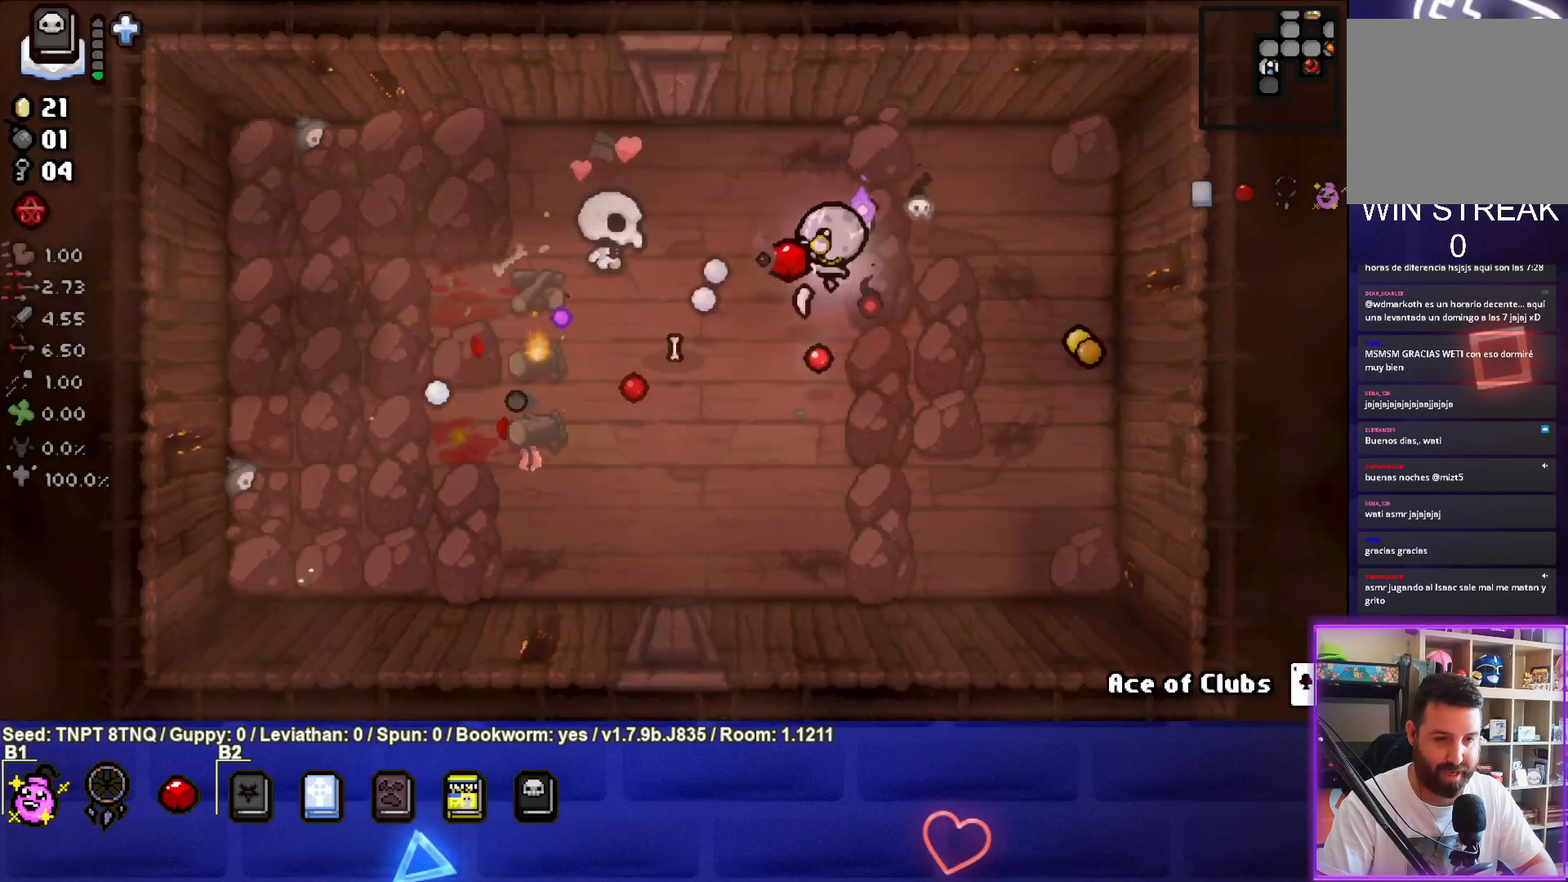
{"buttons": [], "left_stick": "down-left", "right_stick": "center", "events": [[100, "SQUARE", "up"], [167, "left_stick", "down-left"]]}
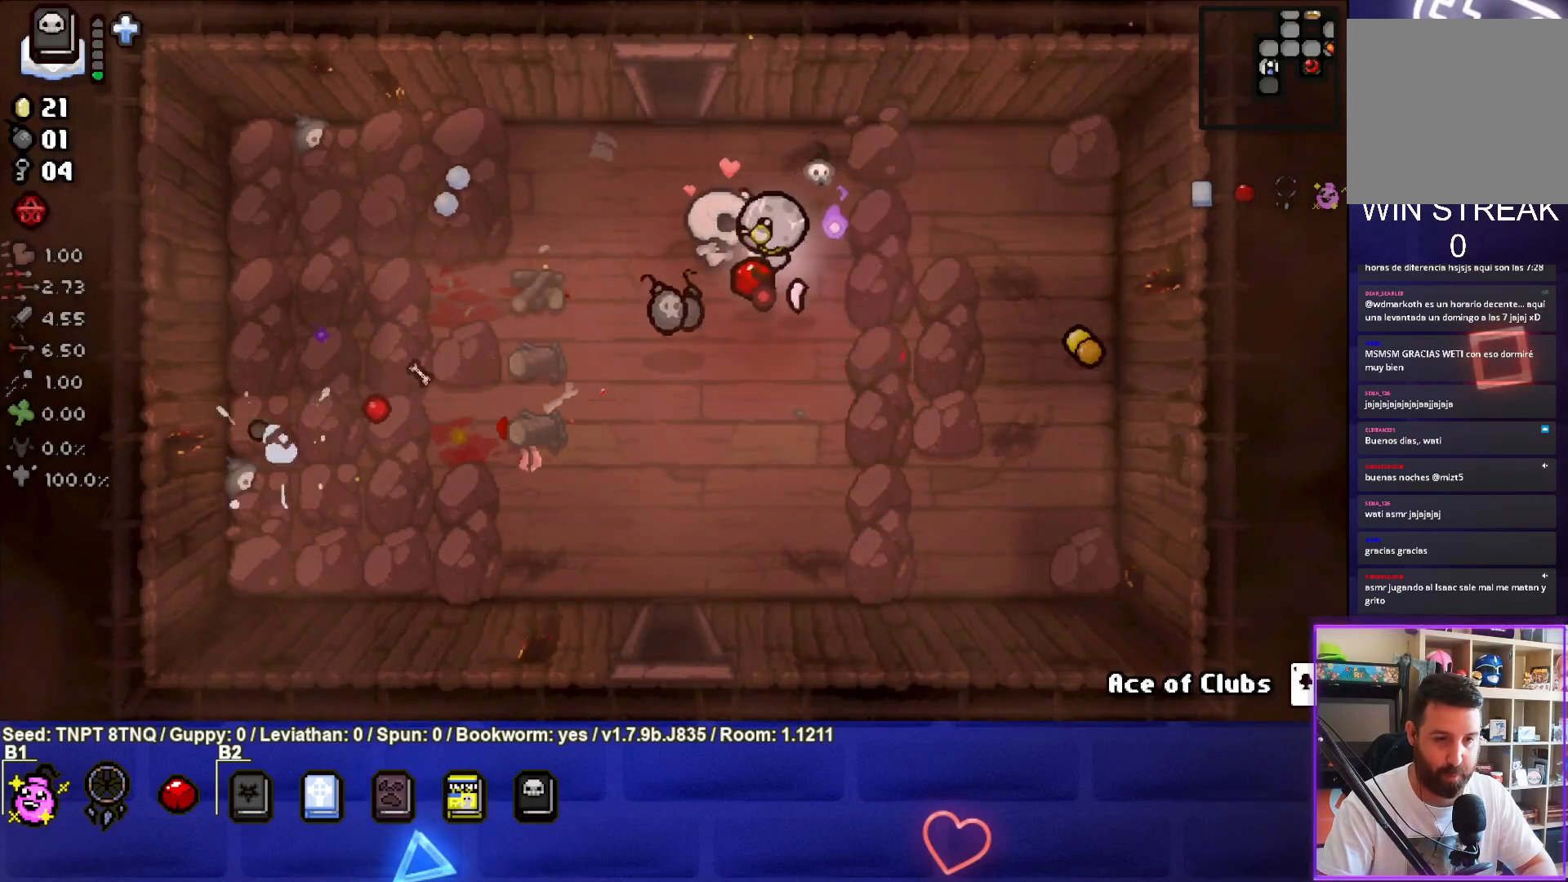
{"buttons": [], "left_stick": "down", "right_stick": "center", "events": [[383, "left_stick", "down"]]}
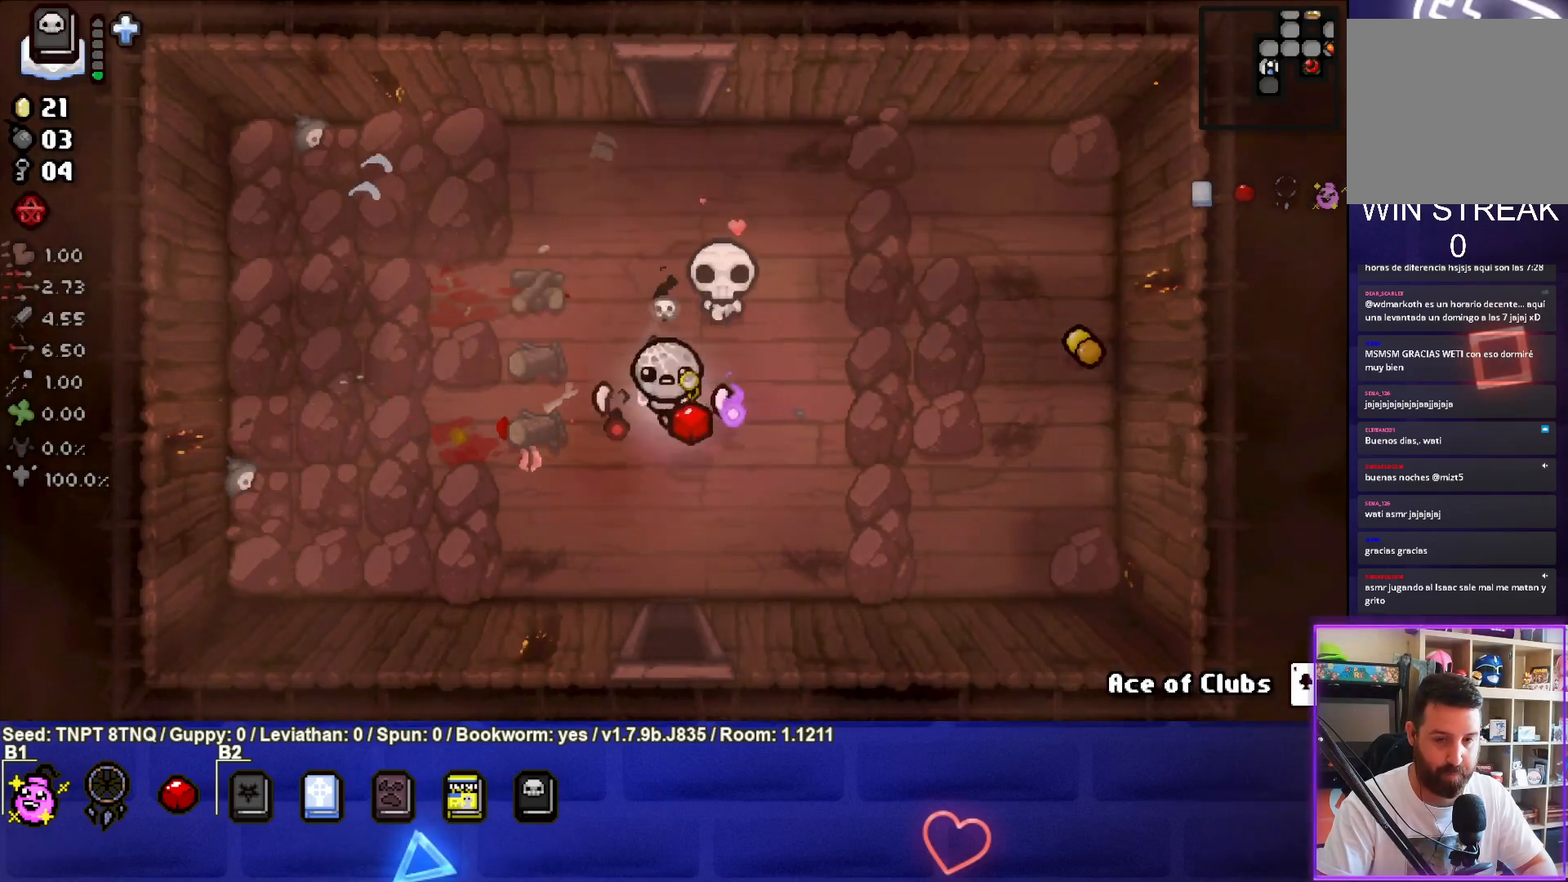
{"buttons": [], "left_stick": "down", "right_stick": "center", "events": []}
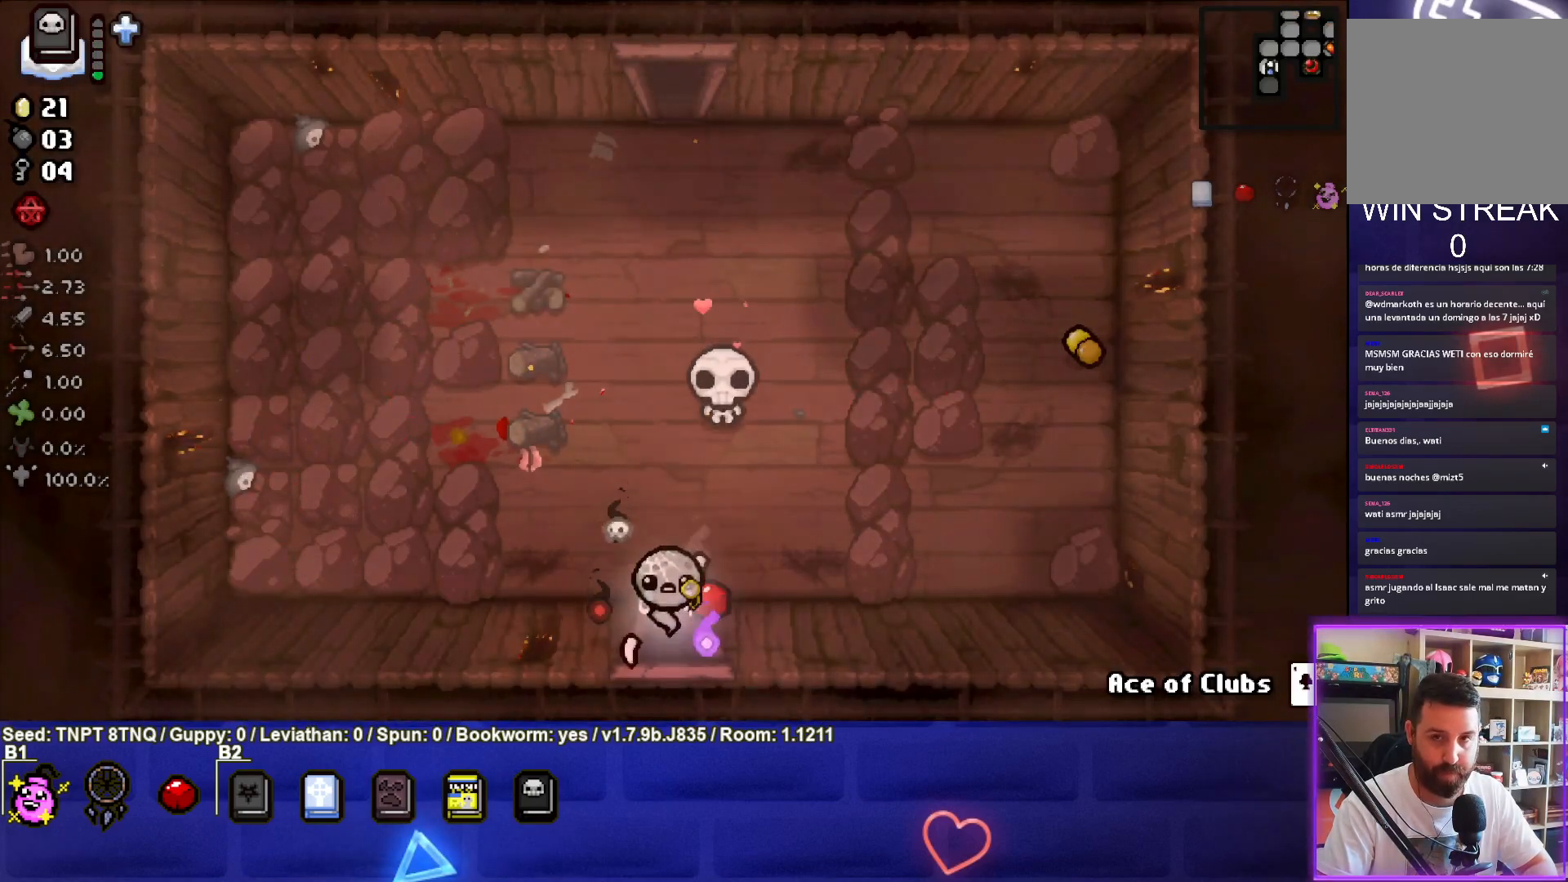
{"buttons": [], "left_stick": "center", "right_stick": "center", "events": [[67, "left_stick", "center"]]}
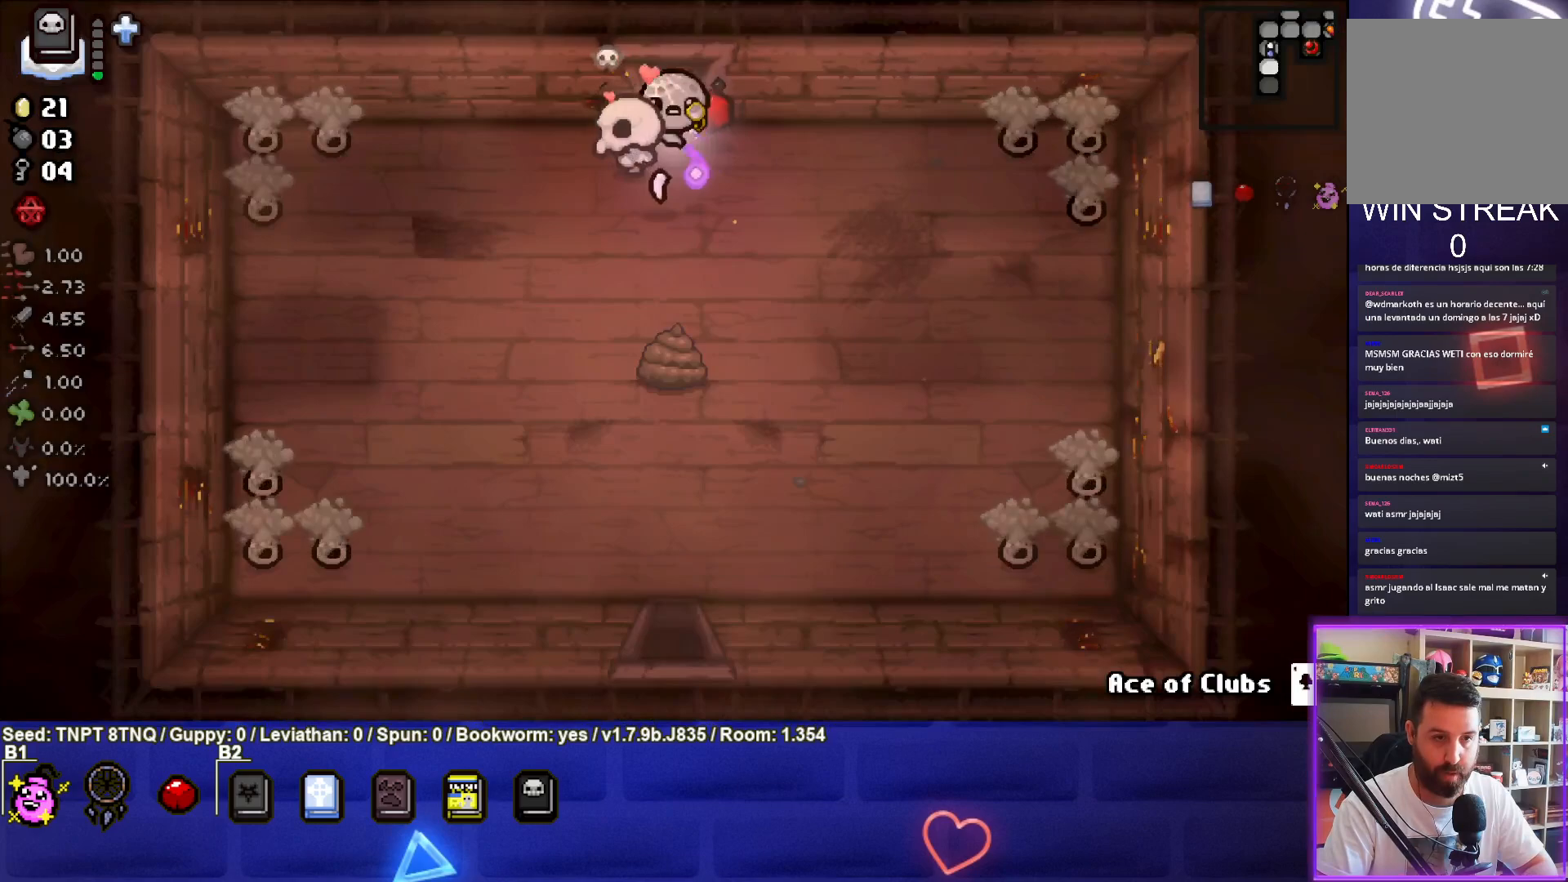
{"buttons": [], "left_stick": "down-left", "right_stick": "center", "events": [[117, "left_stick", "down-left"], [300, "R1", "down"], [333, "left_stick", "center"], [400, "R1", "up"], [467, "left_stick", "down-left"]]}
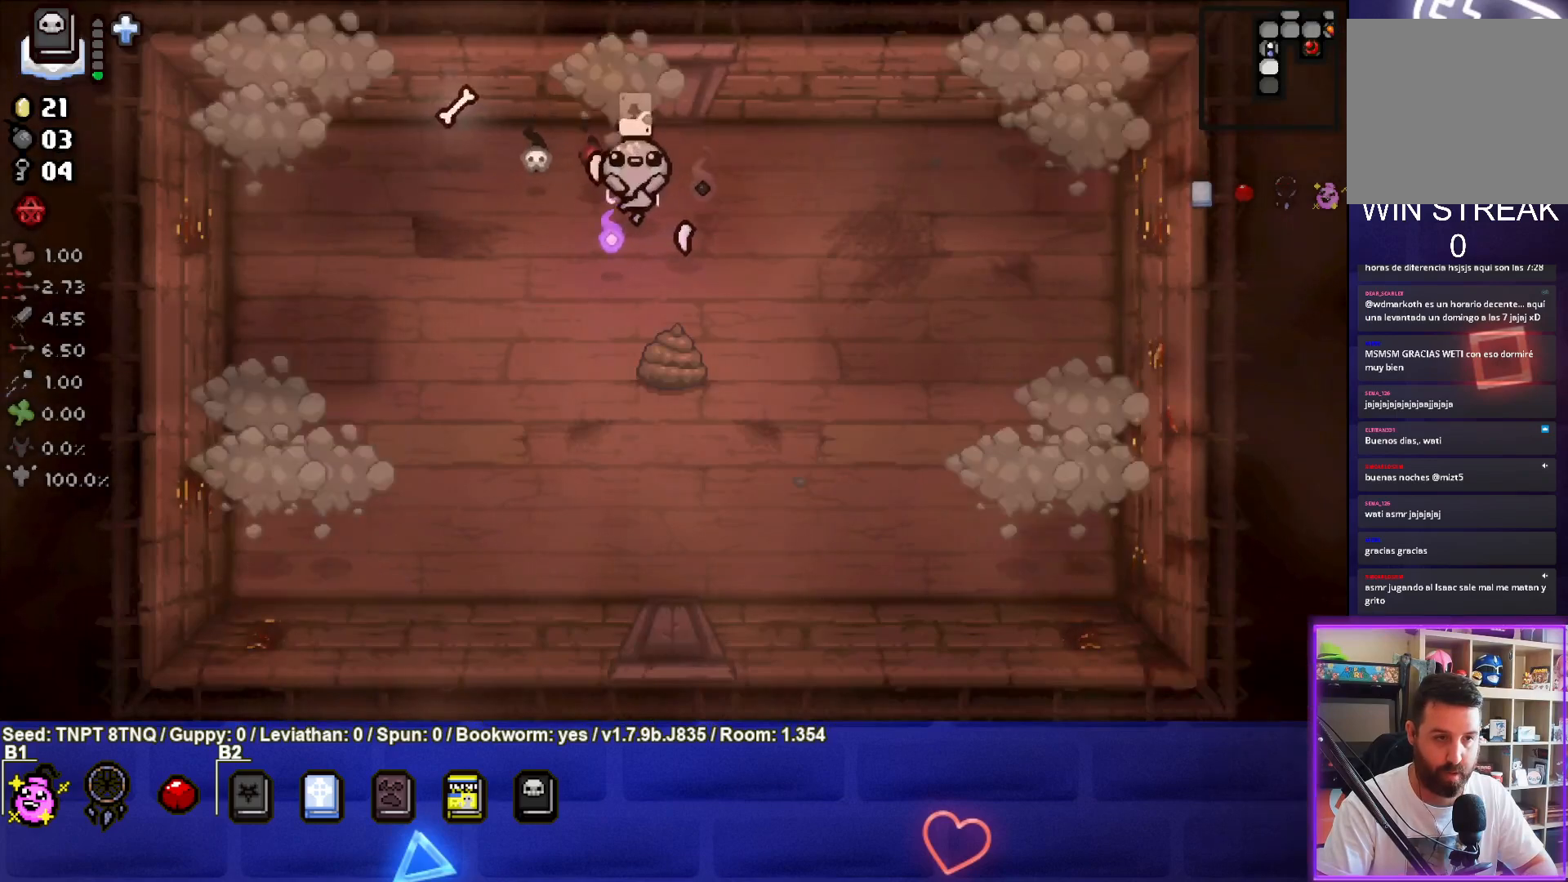
{"buttons": [], "left_stick": "down-left", "right_stick": "center", "events": [[150, "left_stick", "center"], [217, "left_stick", "down-left"]]}
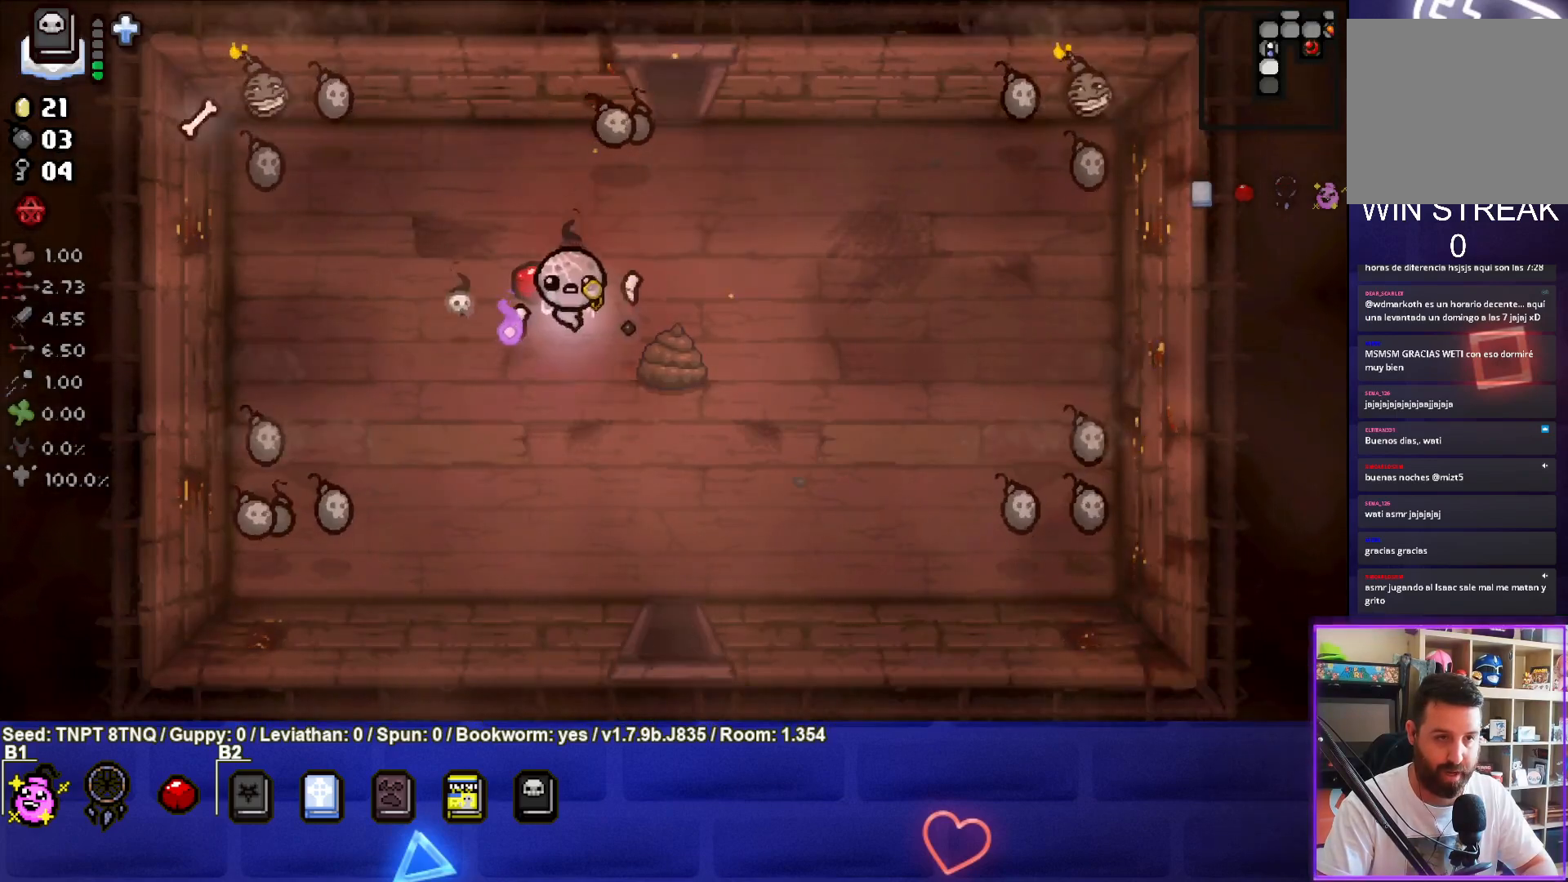
{"buttons": [], "left_stick": "down-left", "right_stick": "center", "events": [[250, "left_stick", "down"], [350, "left_stick", "down-left"]]}
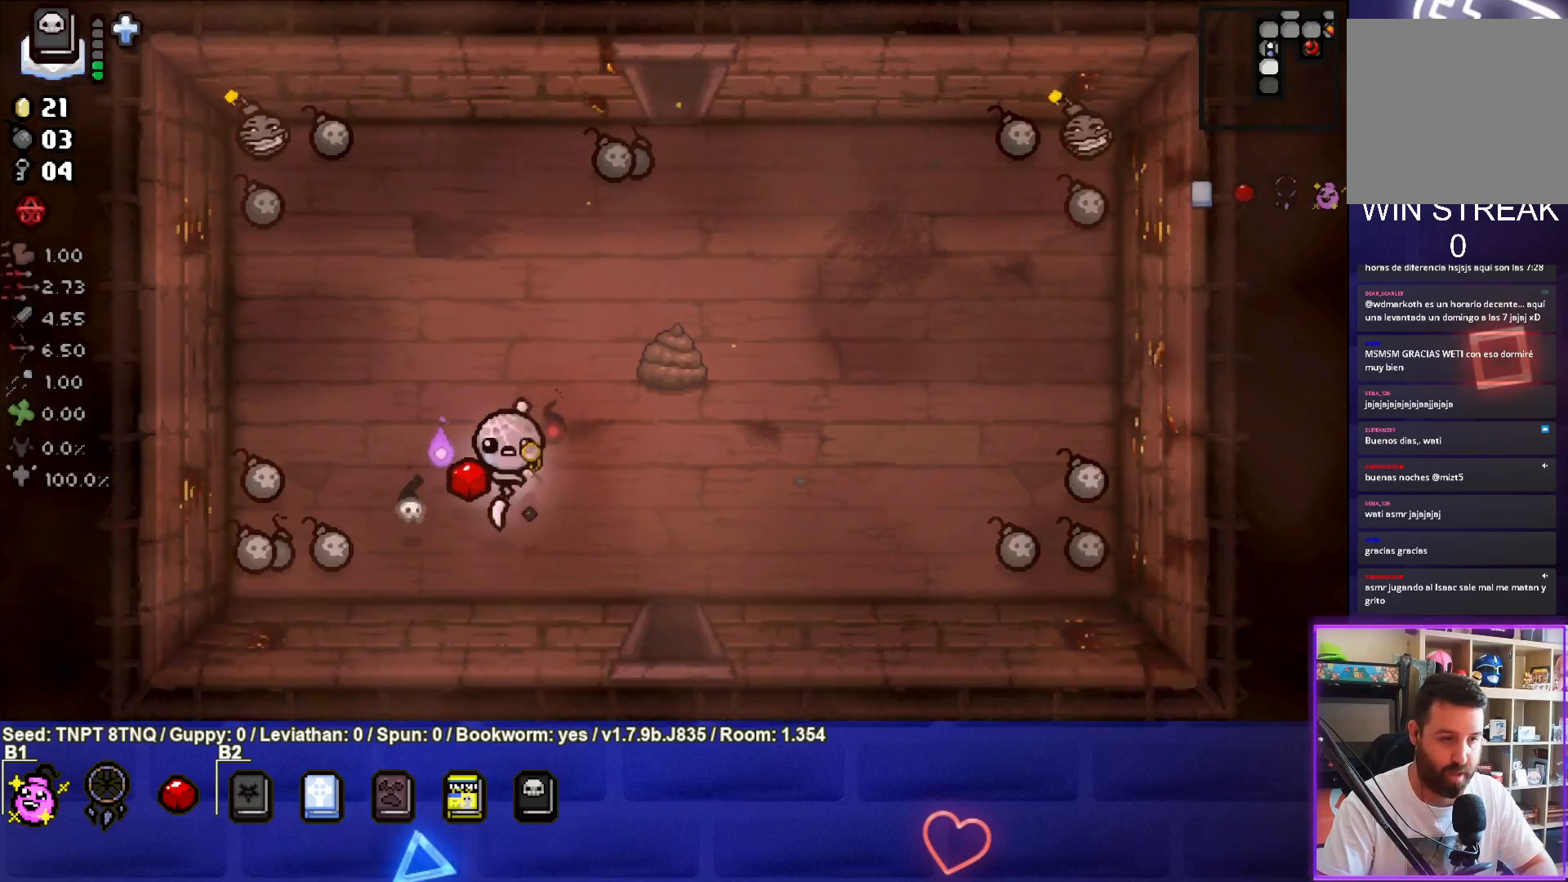
{"buttons": [], "left_stick": "center", "right_stick": "center", "events": [[250, "left_stick", "left"], [383, "left_stick", "center"]]}
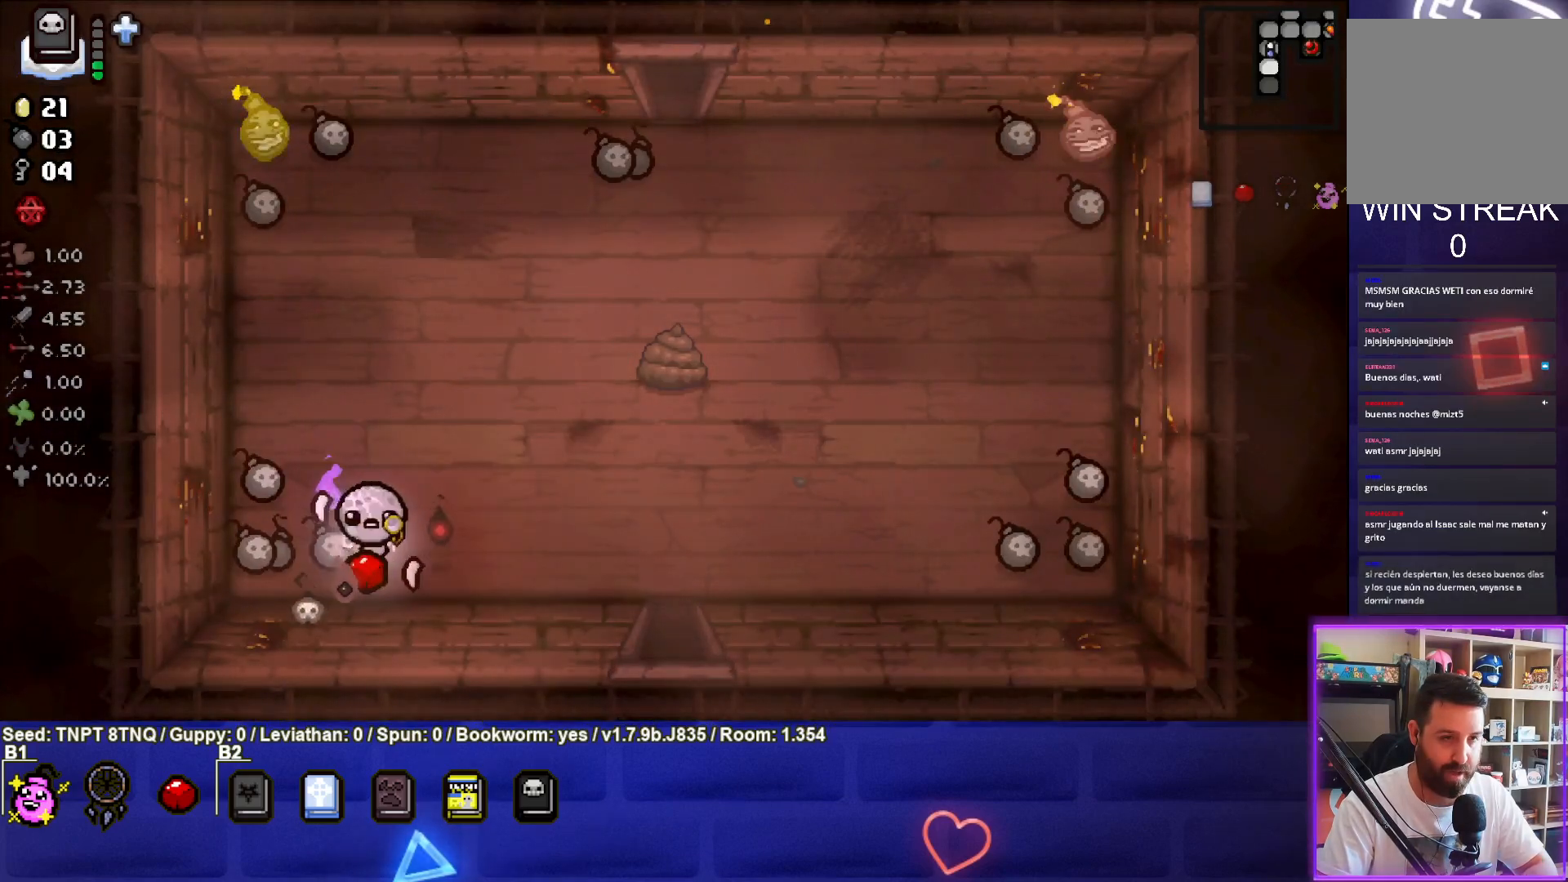
{"buttons": [], "left_stick": "center", "right_stick": "center", "events": [[167, "left_stick", "left"], [450, "left_stick", "center"]]}
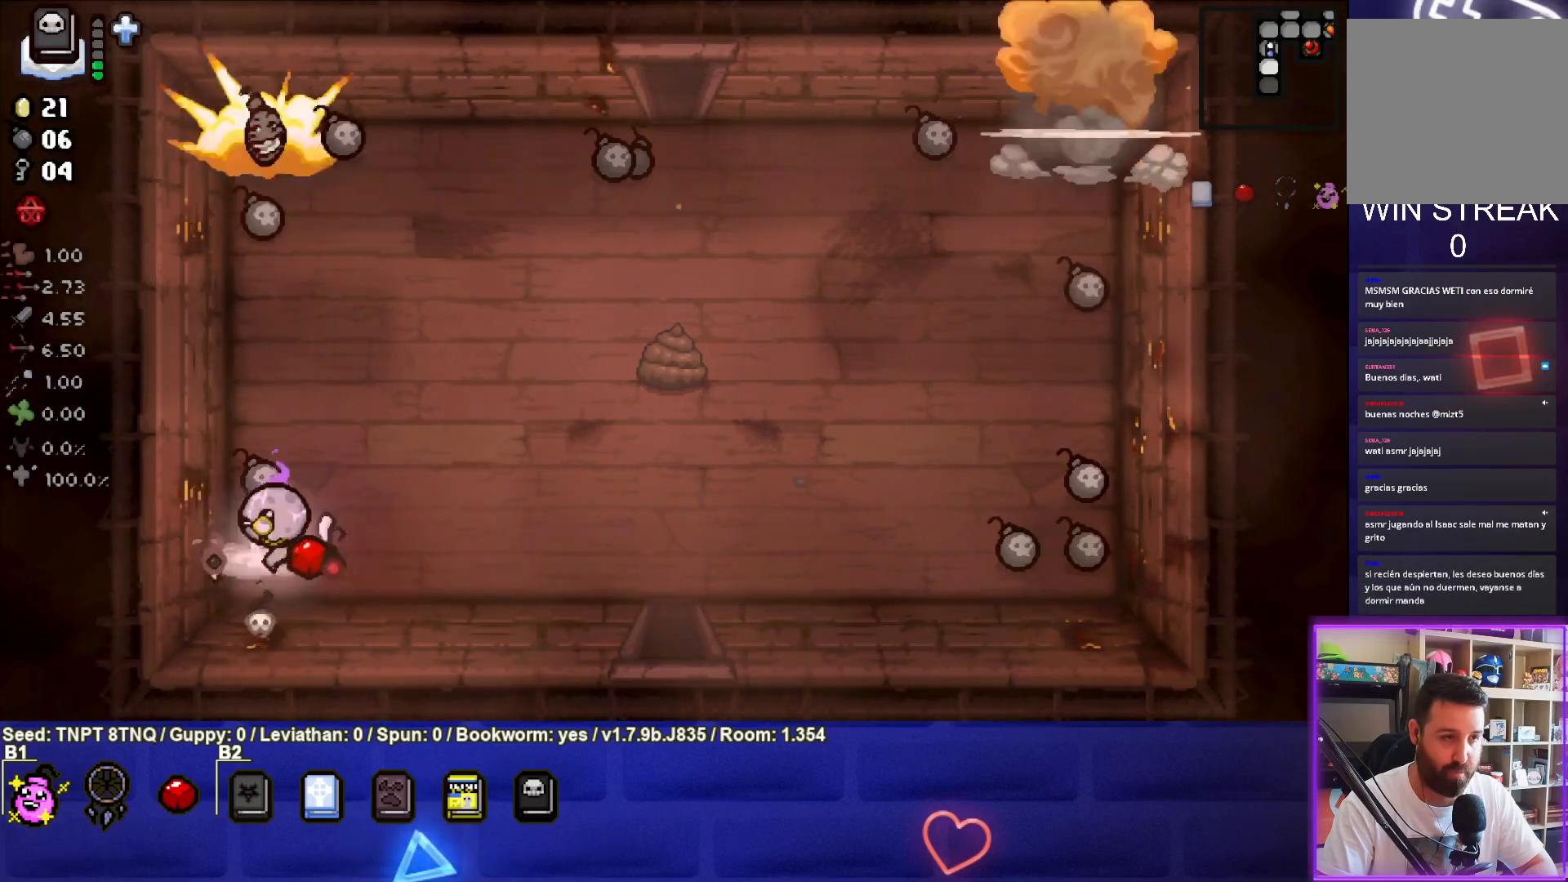
{"buttons": [], "left_stick": "up", "right_stick": "center", "events": [[167, "left_stick", "up"]]}
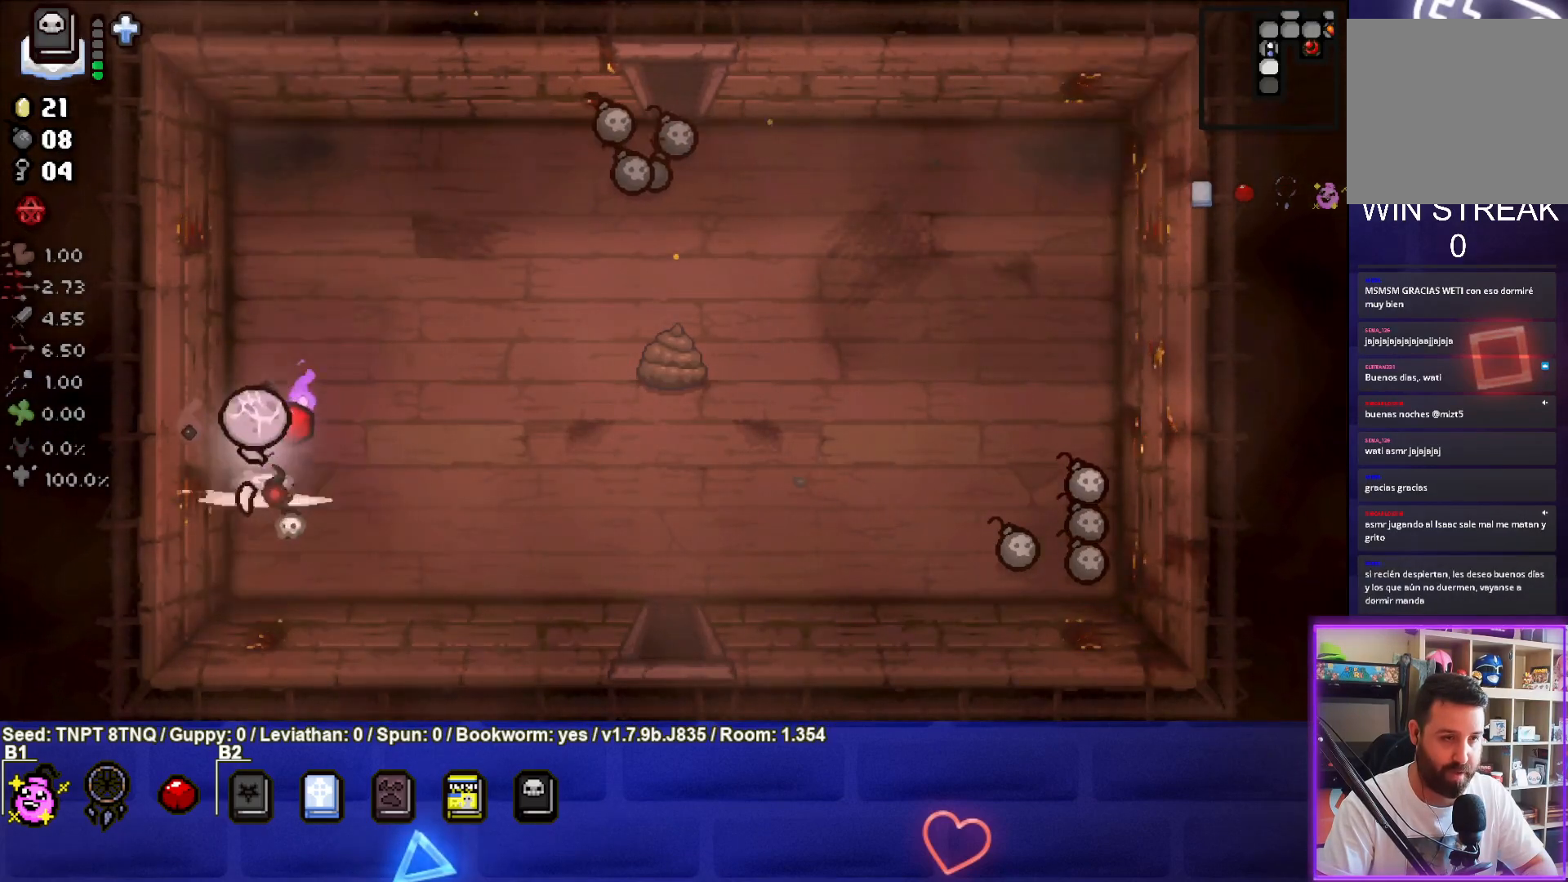
{"buttons": [], "left_stick": "up-right", "right_stick": "center", "events": [[117, "left_stick", "up-right"]]}
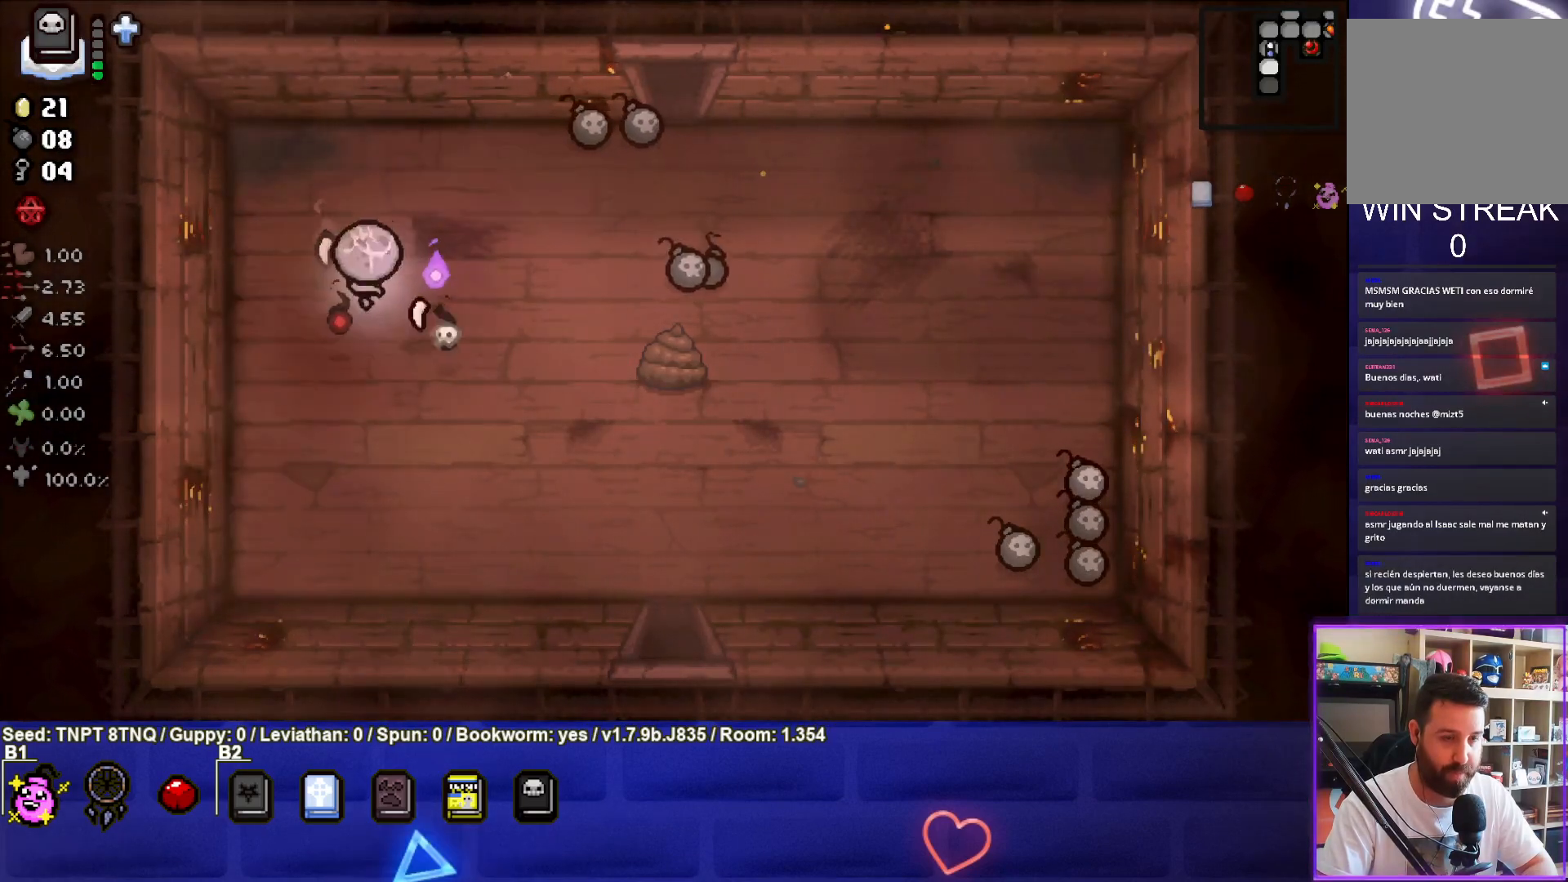
{"buttons": [], "left_stick": "right", "right_stick": "center", "events": [[483, "left_stick", "right"]]}